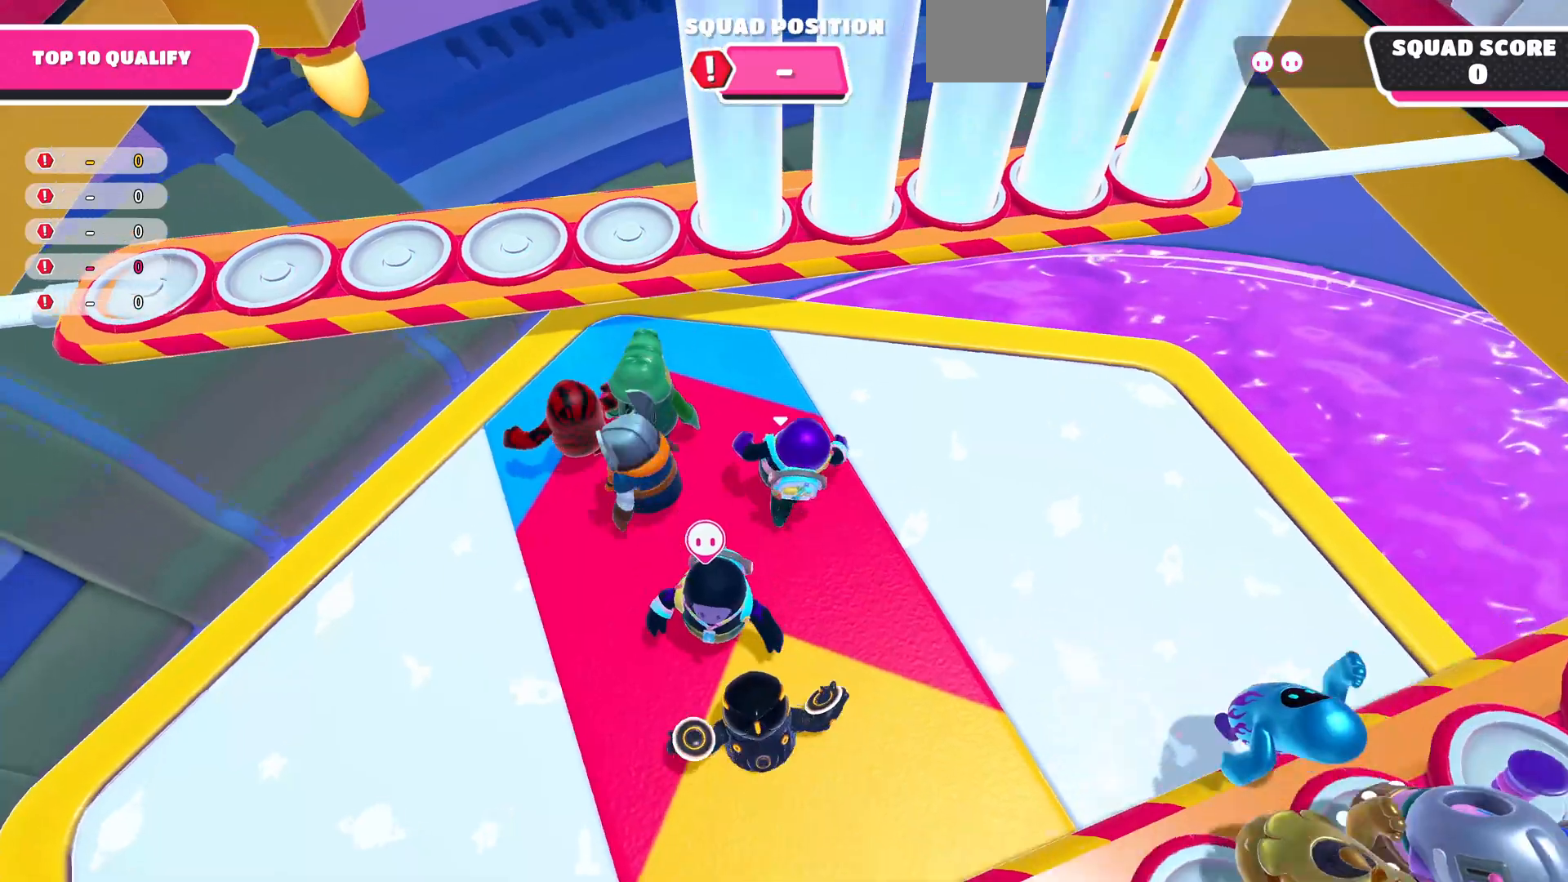
Gameplay with a controller (PlayStation layout); each line is a JSON object with the inputs held at the frame after it. "events" lists button and stick changes between this image and that frame as [ms after this image, input, new state], when the widget could be followed in between.
{"buttons": [], "left_stick": "left", "right_stick": "center", "events": [[100, "left_stick", "left"], [100, "right_stick", "up"], [233, "left_stick", "up-left"], [433, "left_stick", "left"], [433, "right_stick", "center"]]}
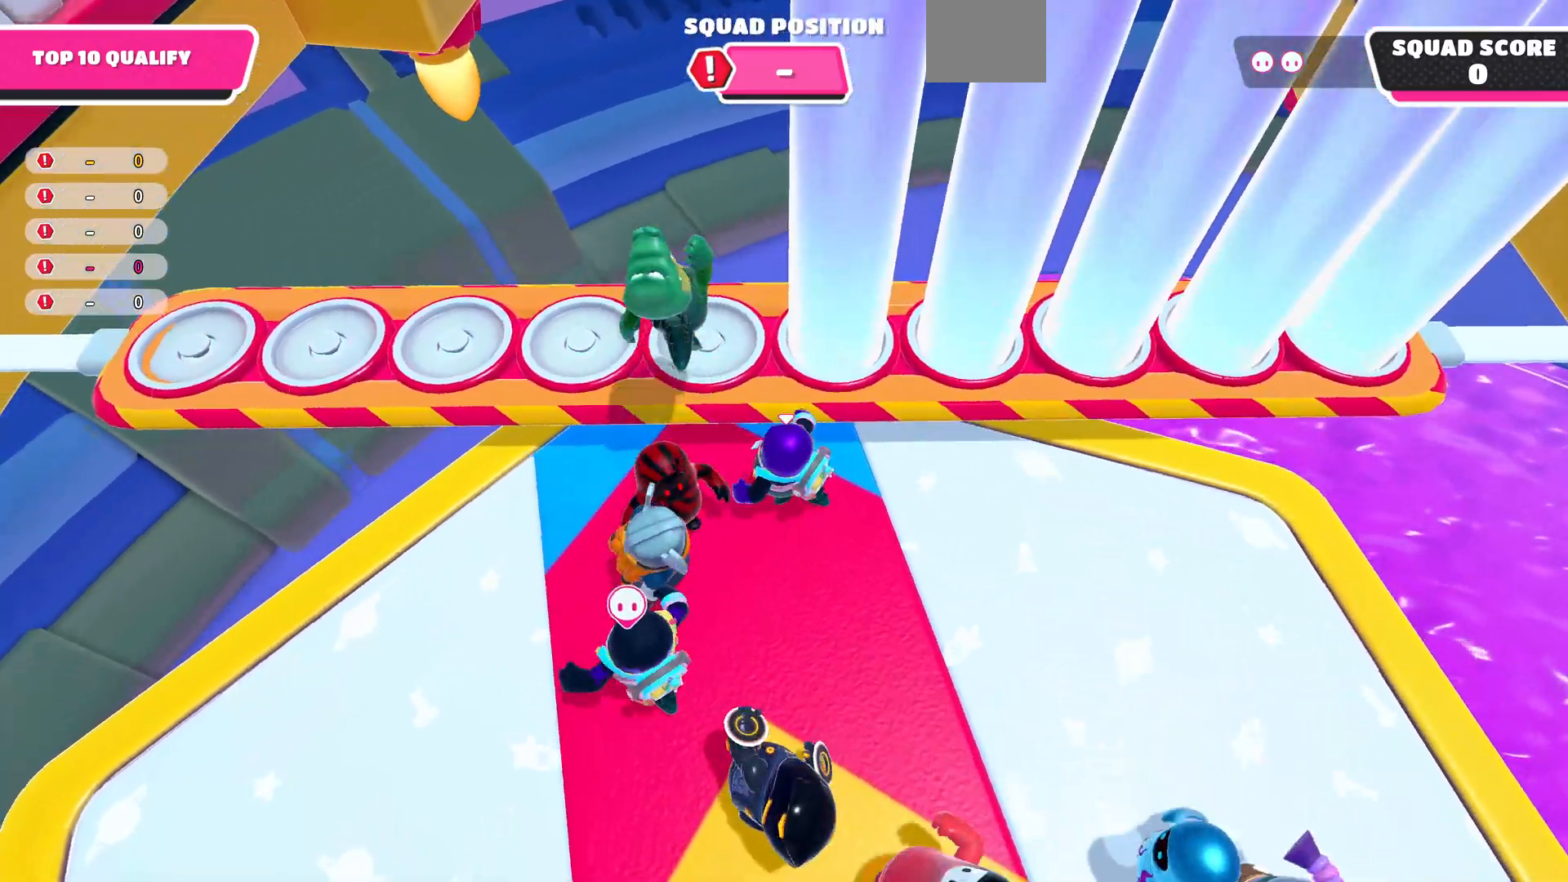
{"buttons": [], "left_stick": "center", "right_stick": "center", "events": [[33, "left_stick", "up-left"], [67, "CROSS", "down"], [200, "CROSS", "up"], [333, "left_stick", "down"], [467, "left_stick", "center"]]}
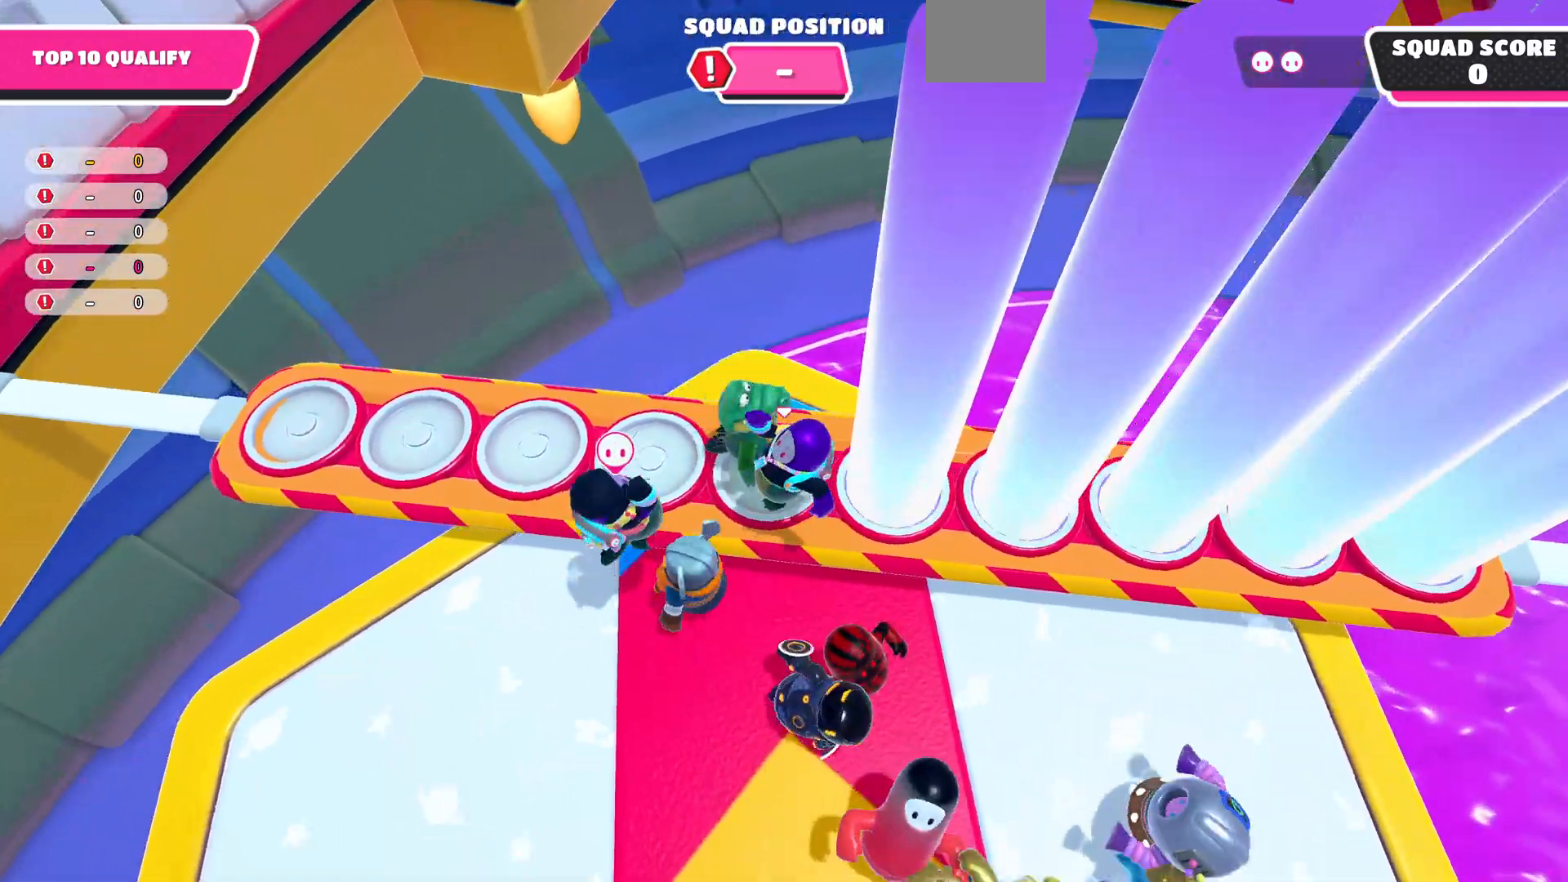
{"buttons": [], "left_stick": "center", "right_stick": "center", "events": [[133, "right_stick", "up-right"], [267, "left_stick", "up"], [400, "left_stick", "center"], [467, "right_stick", "center"]]}
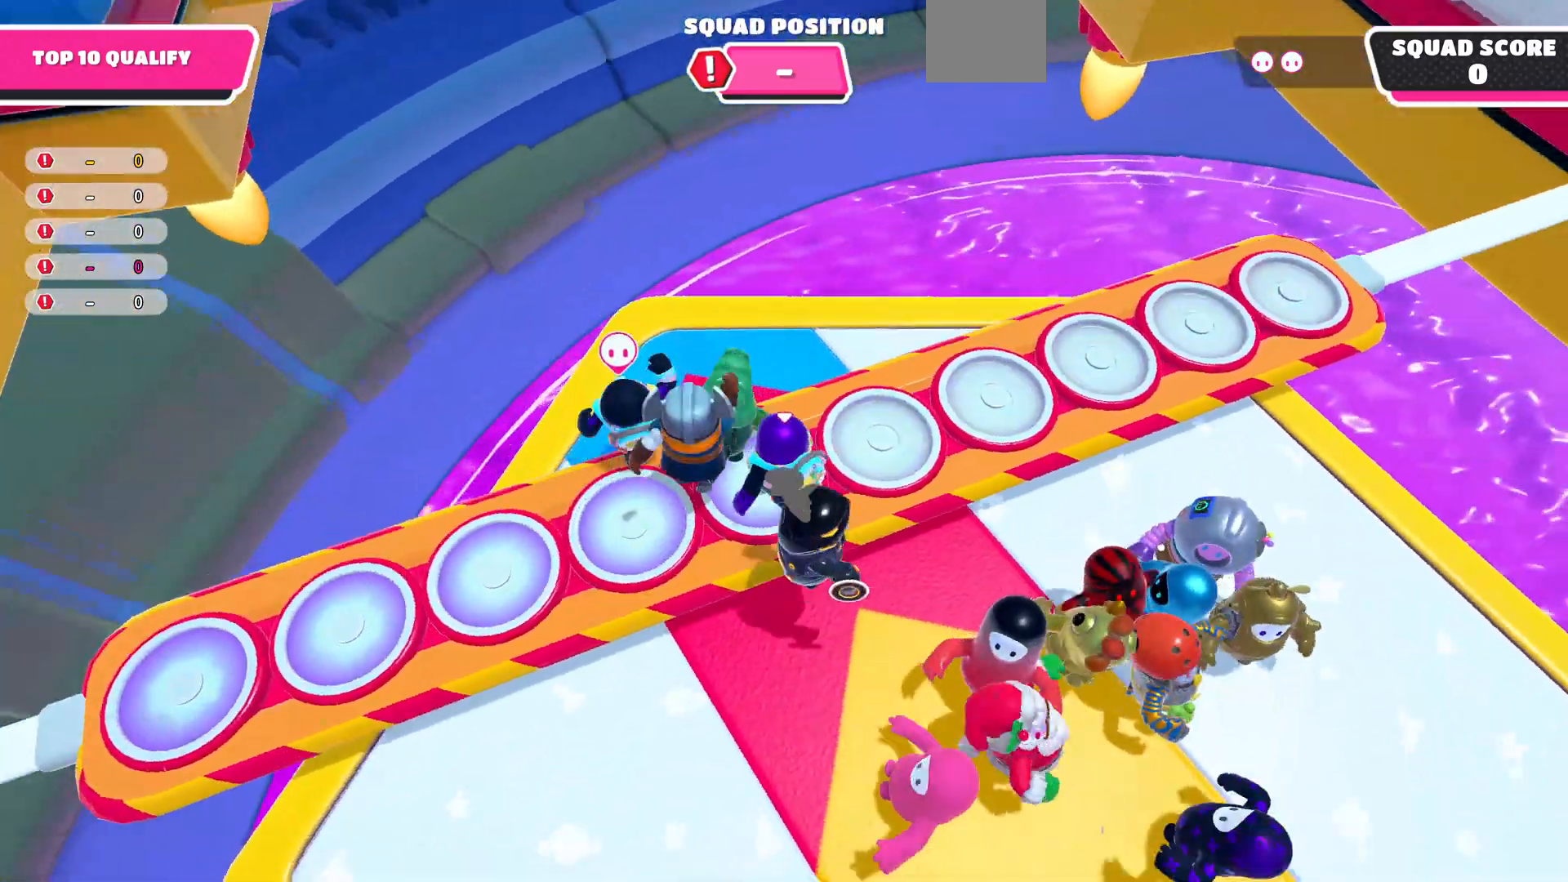
{"buttons": [], "left_stick": "center", "right_stick": "center", "events": [[100, "left_stick", "up"], [300, "left_stick", "center"], [433, "left_stick", "up"], [500, "left_stick", "center"]]}
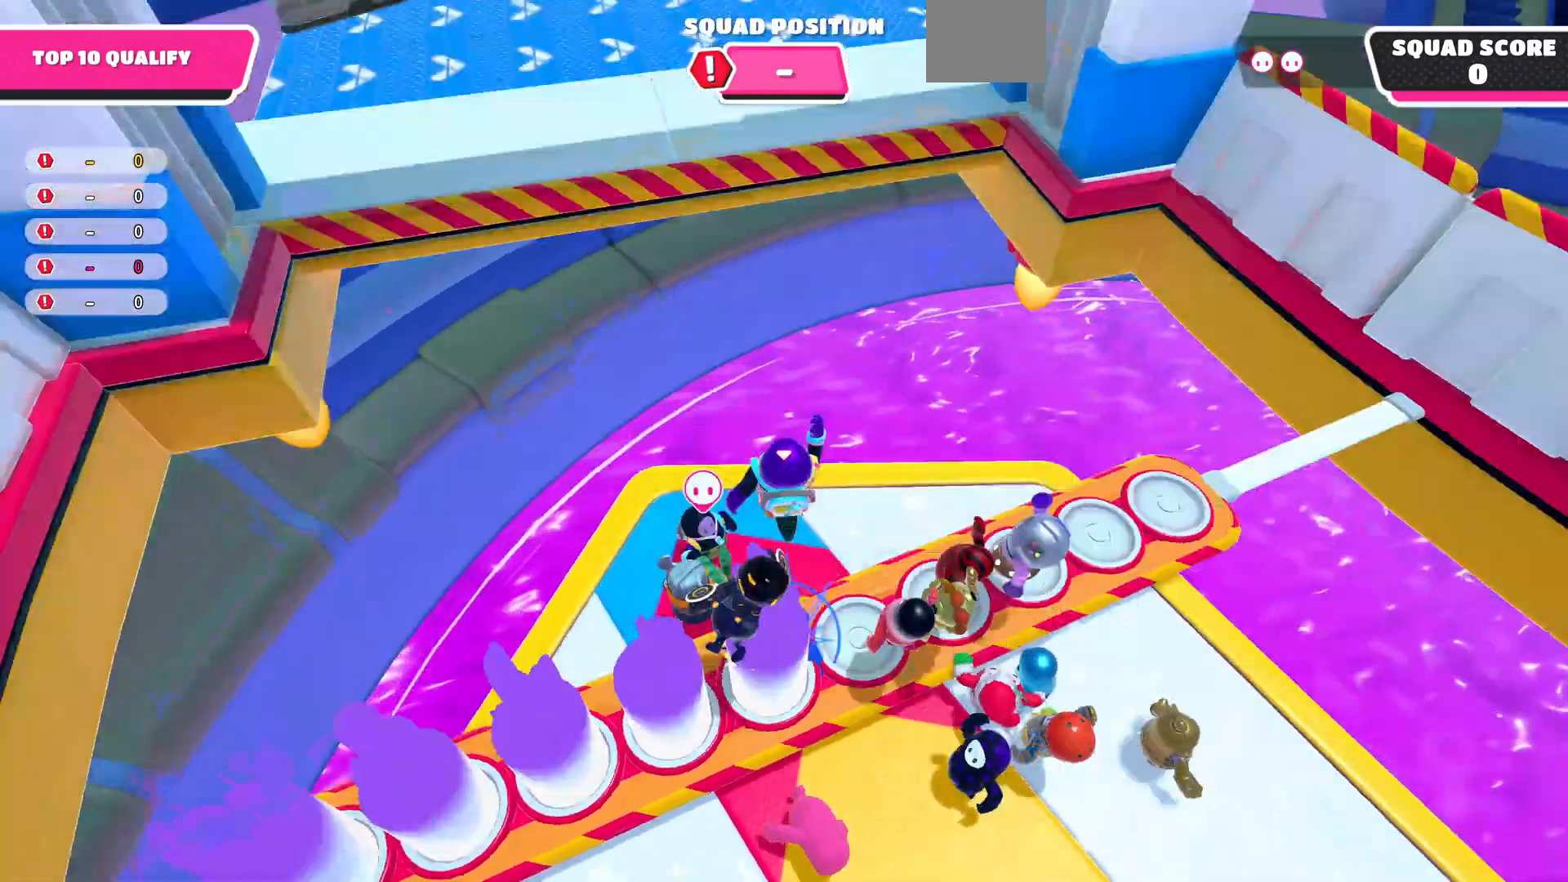
{"buttons": [], "left_stick": "up", "right_stick": "center", "events": [[100, "left_stick", "up-left"], [200, "left_stick", "up"]]}
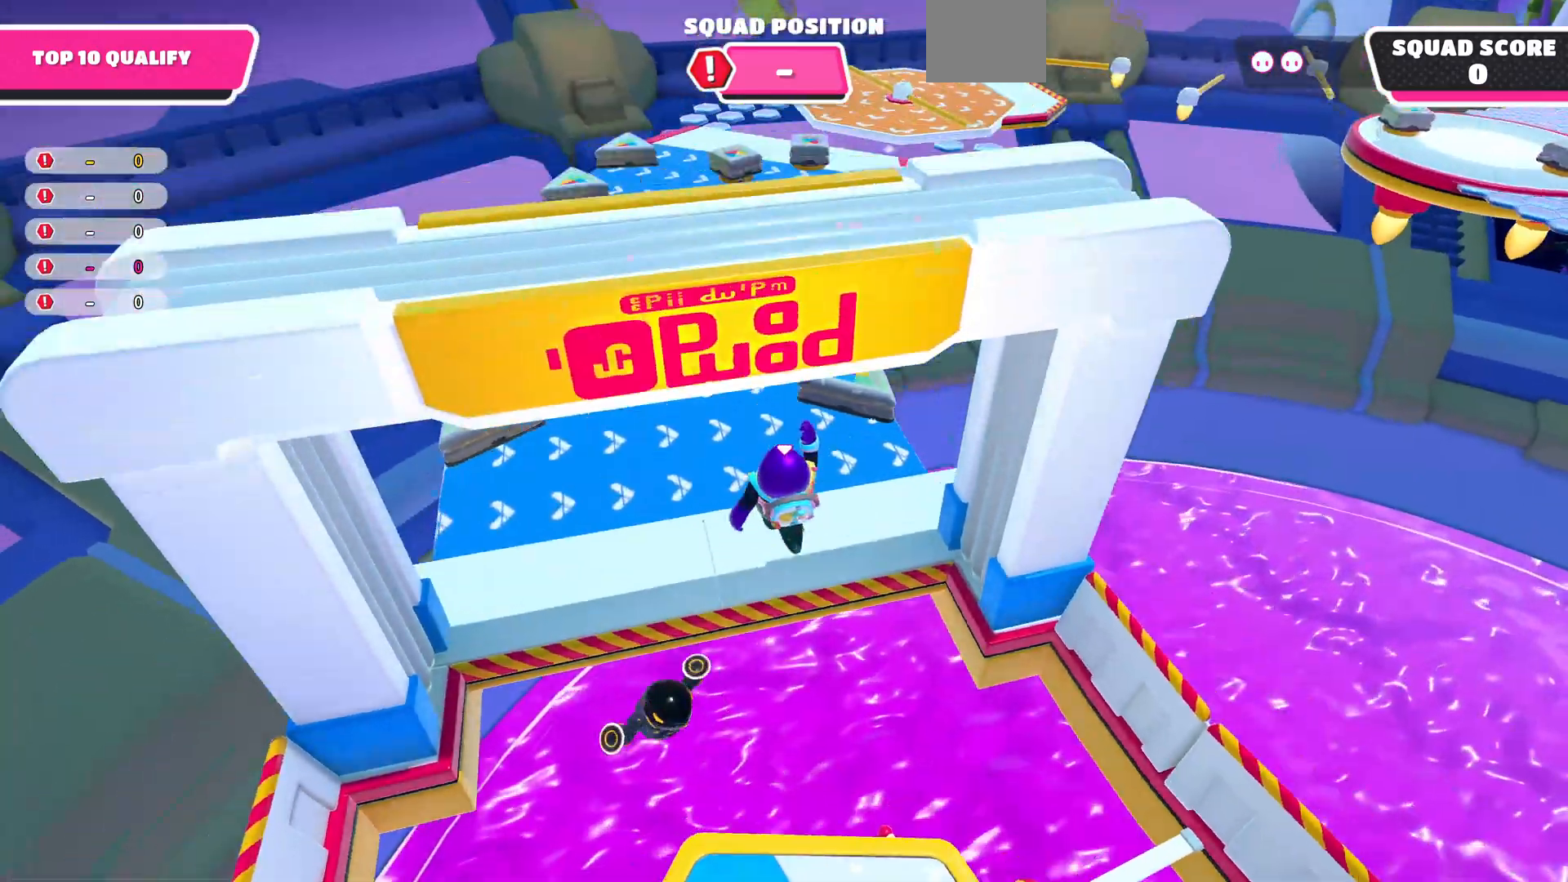
{"buttons": [], "left_stick": "up", "right_stick": "down", "events": [[267, "right_stick", "down"]]}
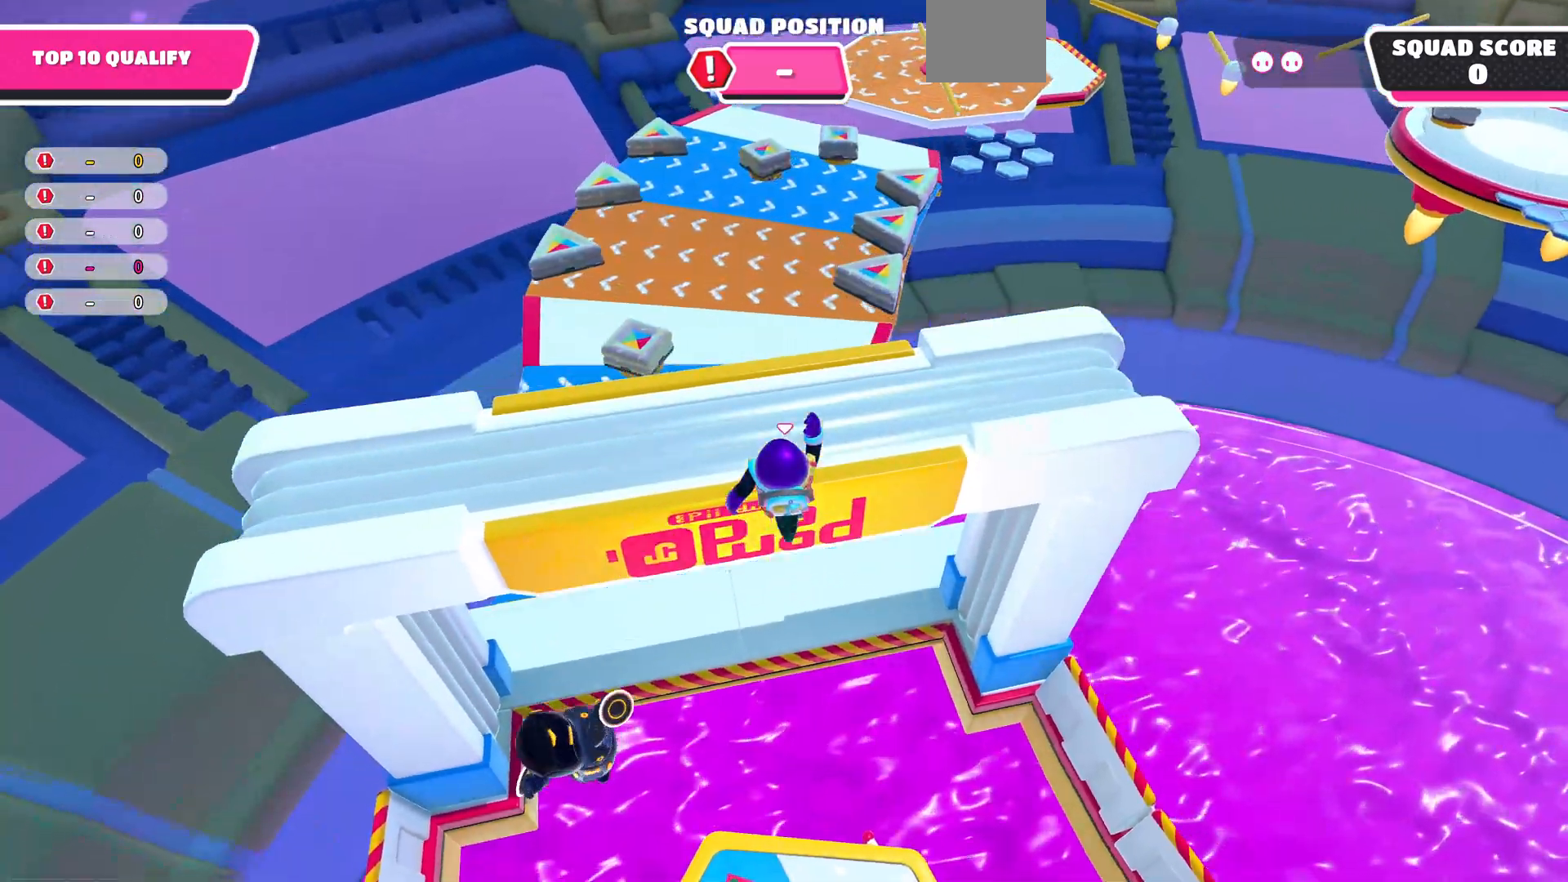
{"buttons": [], "left_stick": "up", "right_stick": "center", "events": [[67, "right_stick", "center"]]}
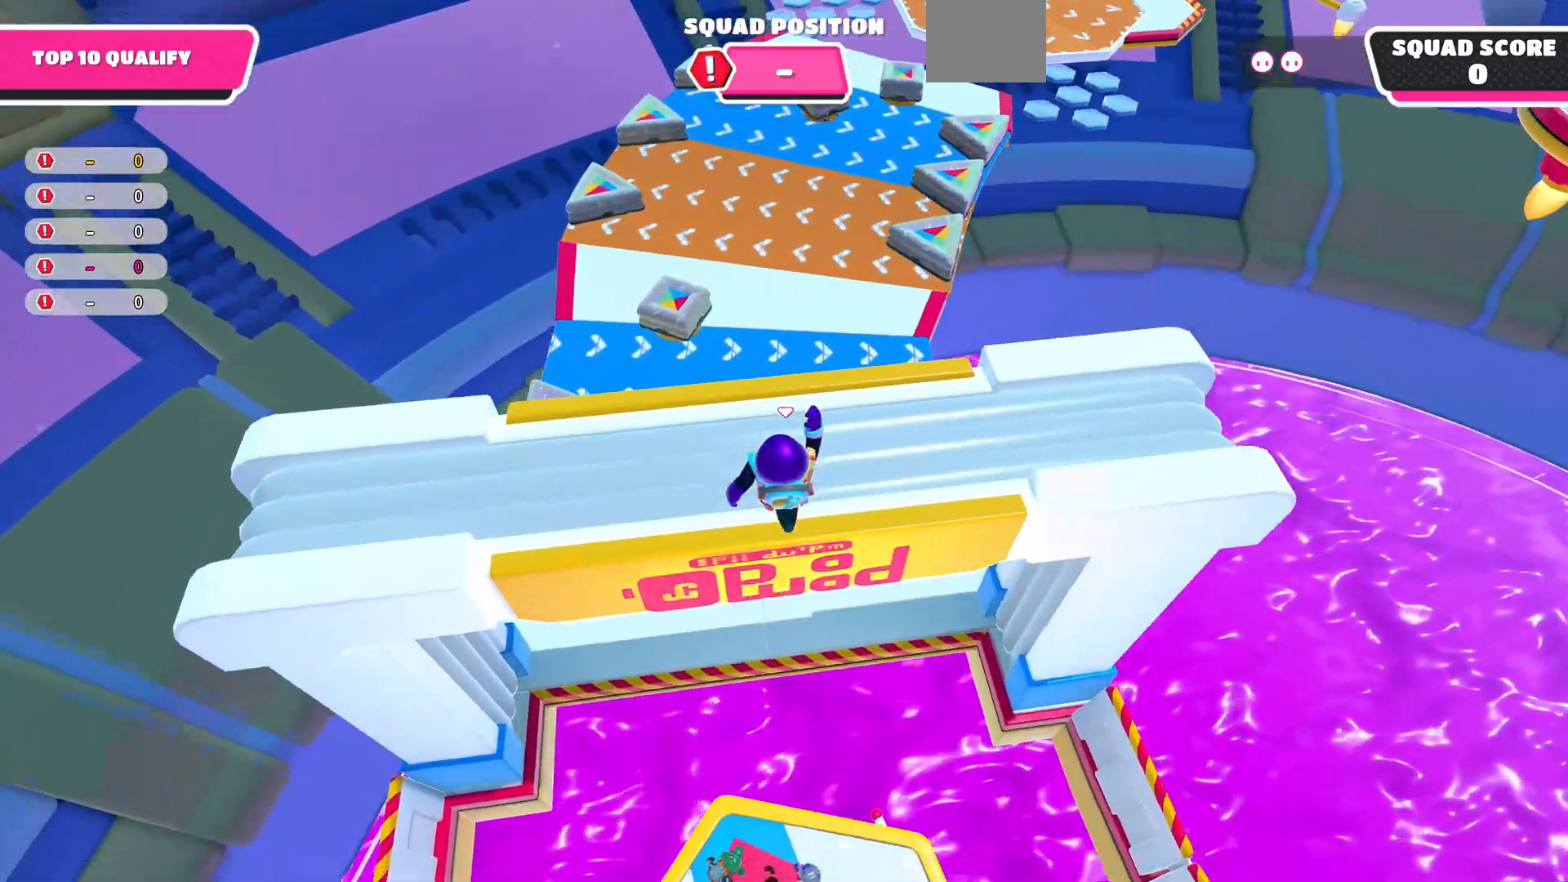
{"buttons": [], "left_stick": "up", "right_stick": "center", "events": [[267, "SQUARE", "down"], [367, "SQUARE", "up"]]}
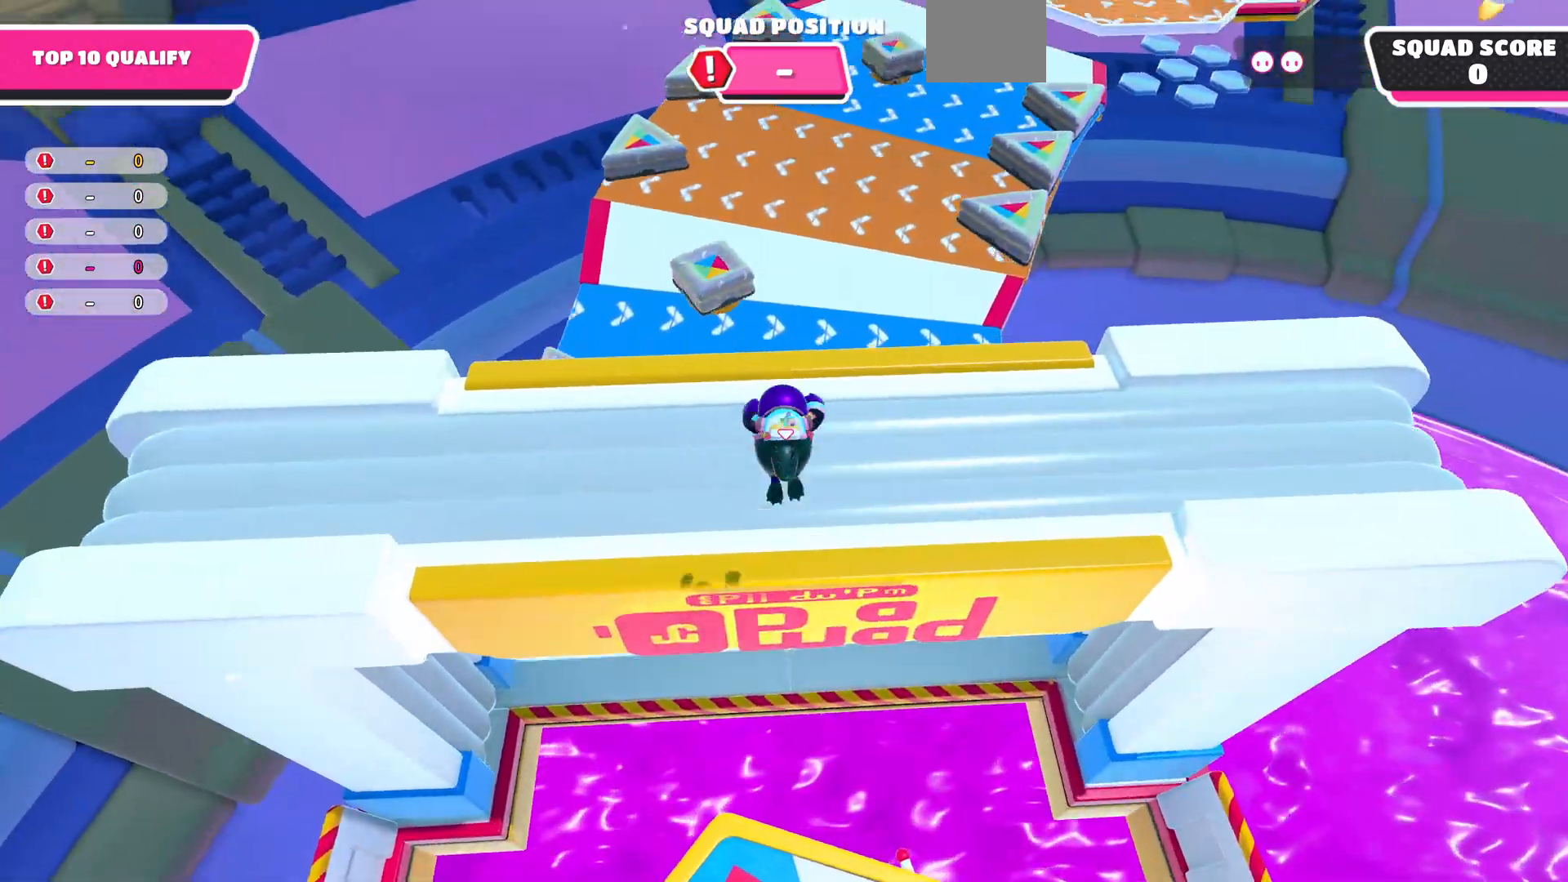
{"buttons": [], "left_stick": "up", "right_stick": "center", "events": []}
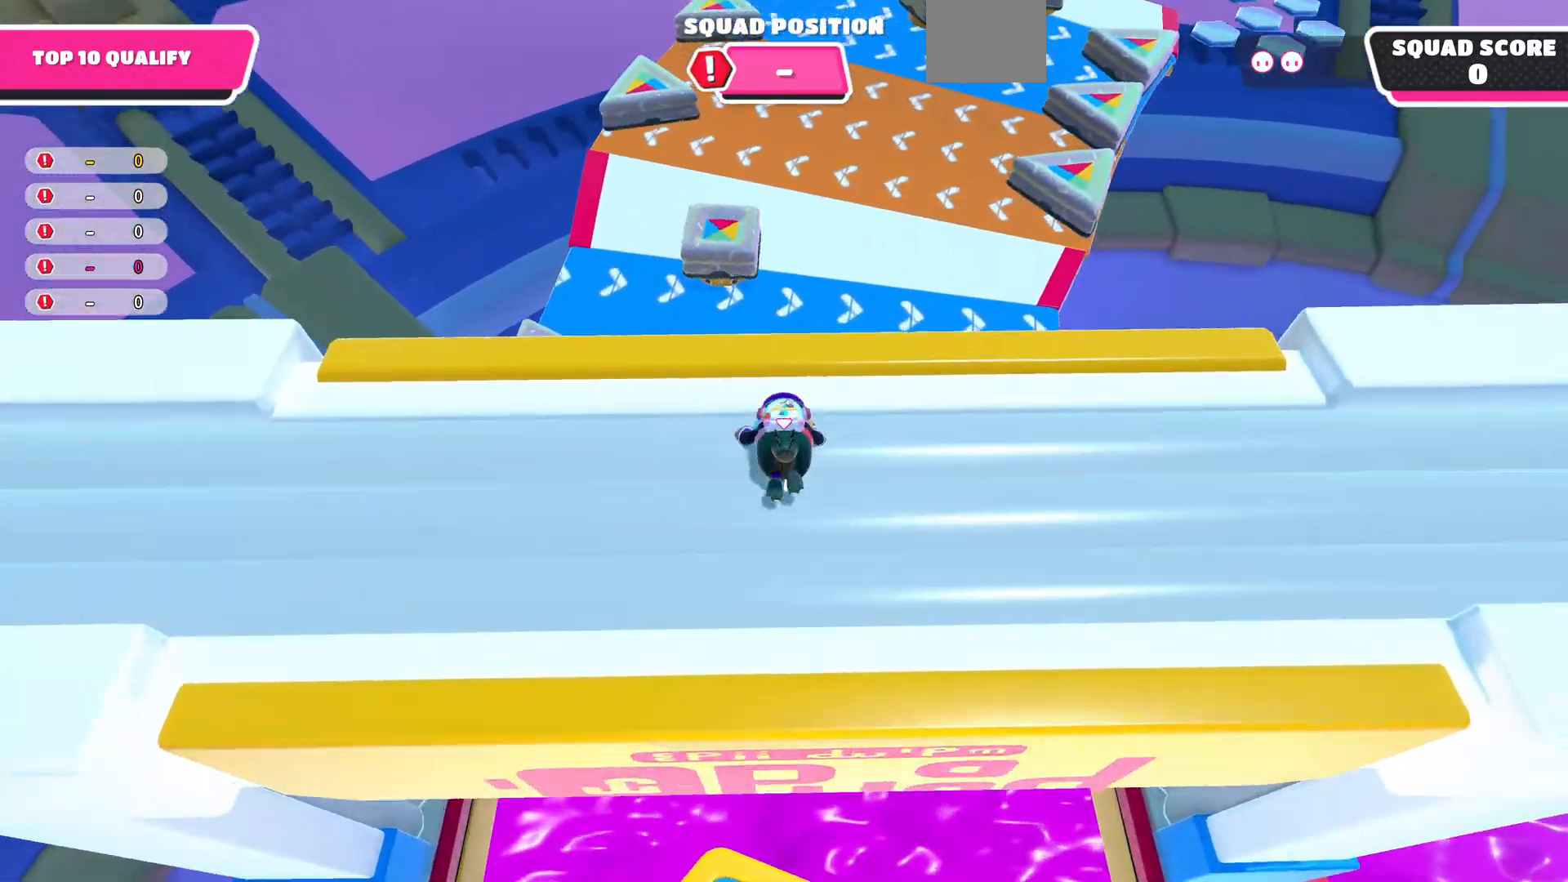
{"buttons": [], "left_stick": "up", "right_stick": "center", "events": []}
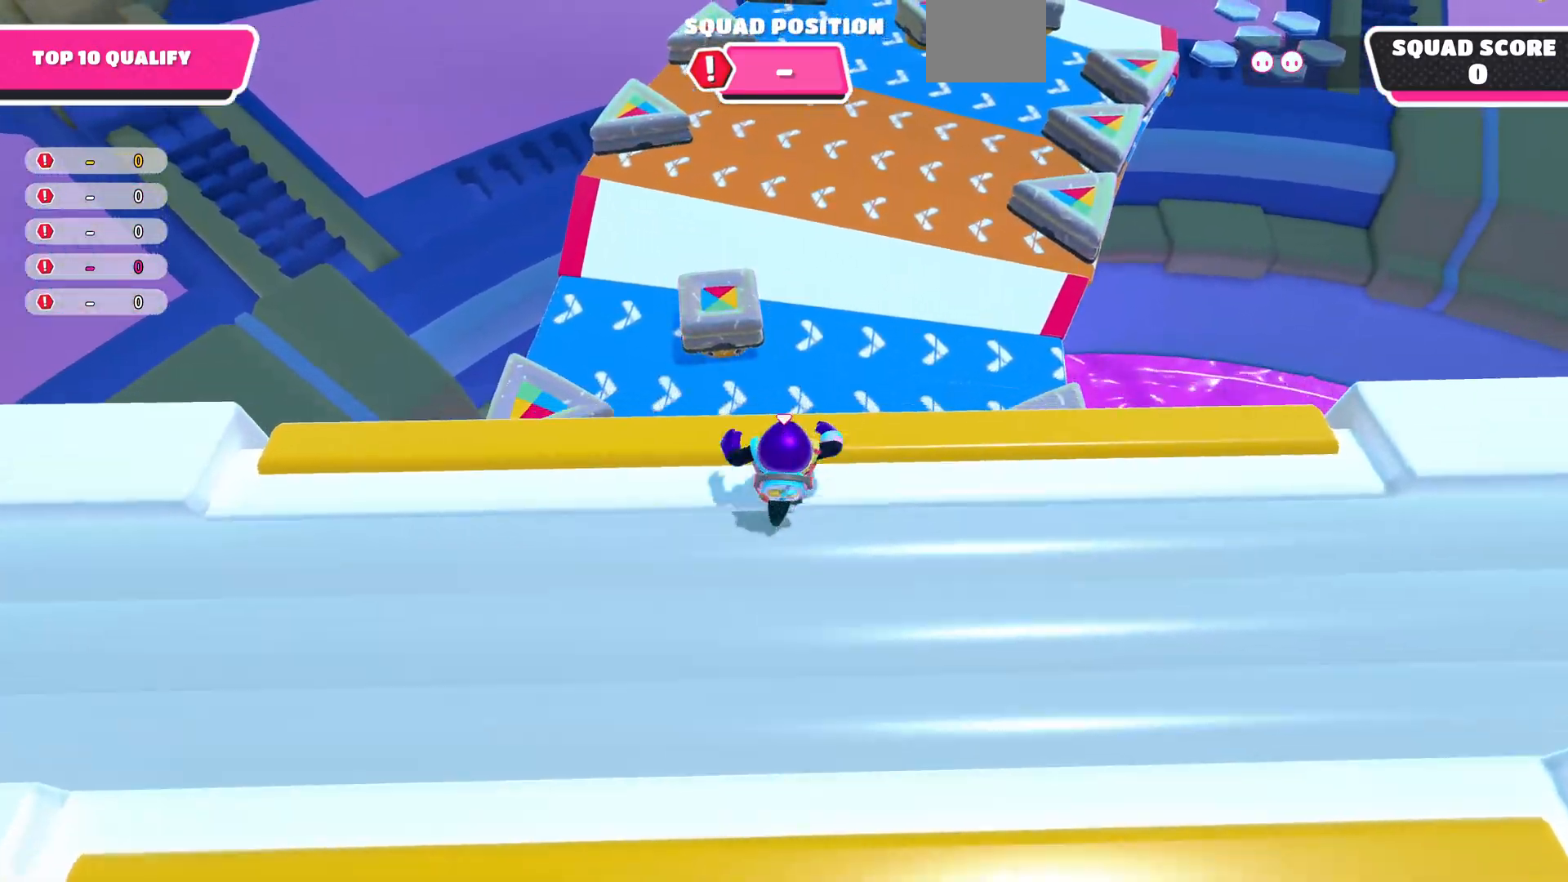
{"buttons": ["CROSS"], "left_stick": "up", "right_stick": "center", "events": [[400, "CROSS", "down"]]}
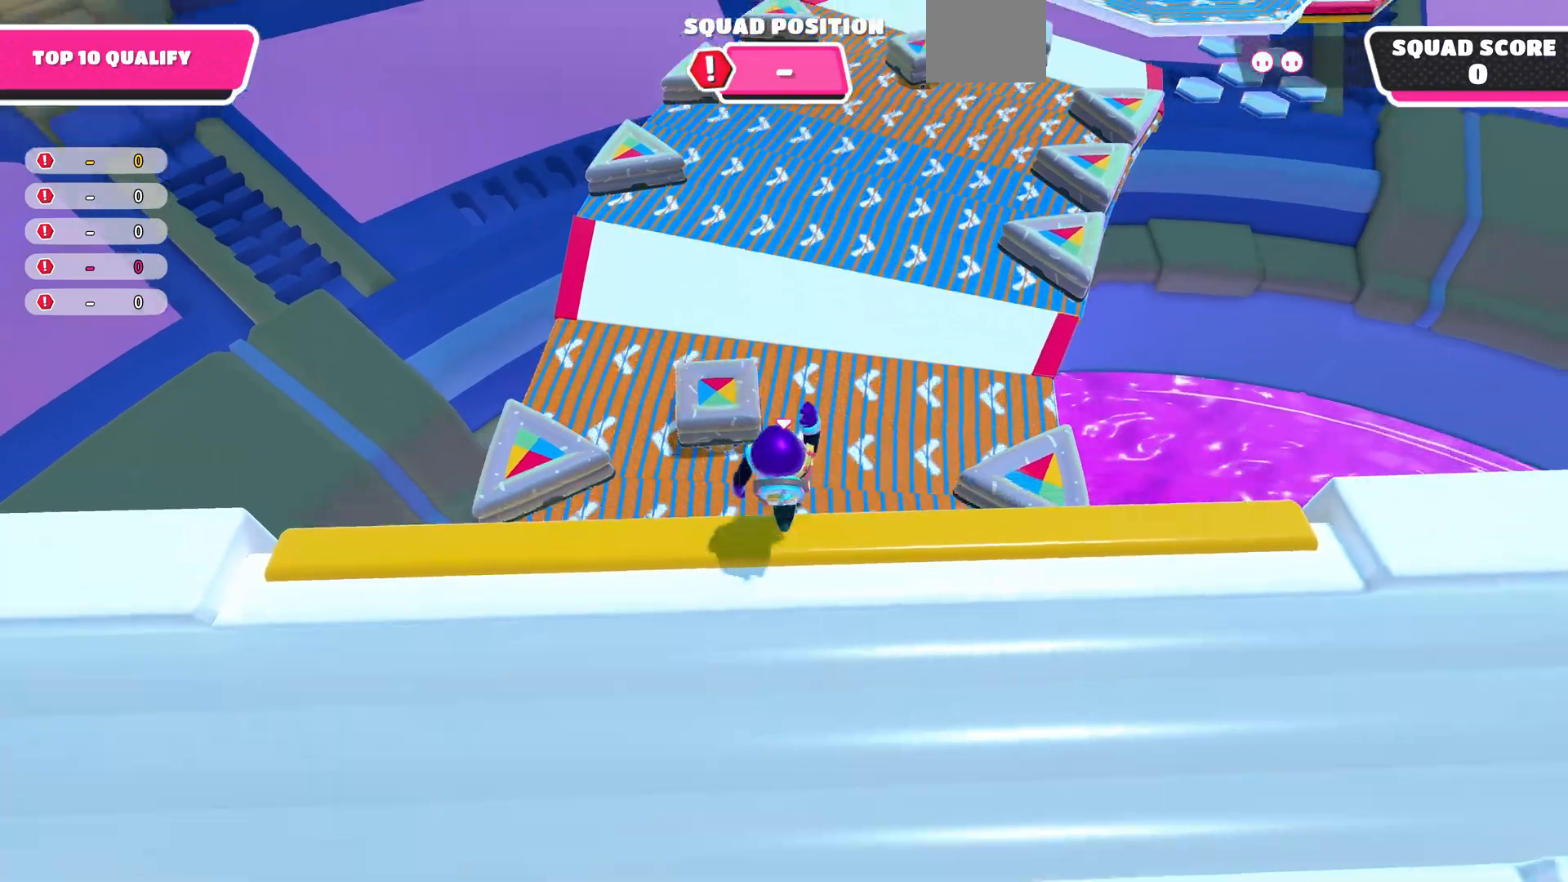
{"buttons": [], "left_stick": "up", "right_stick": "center", "events": [[33, "CROSS", "up"]]}
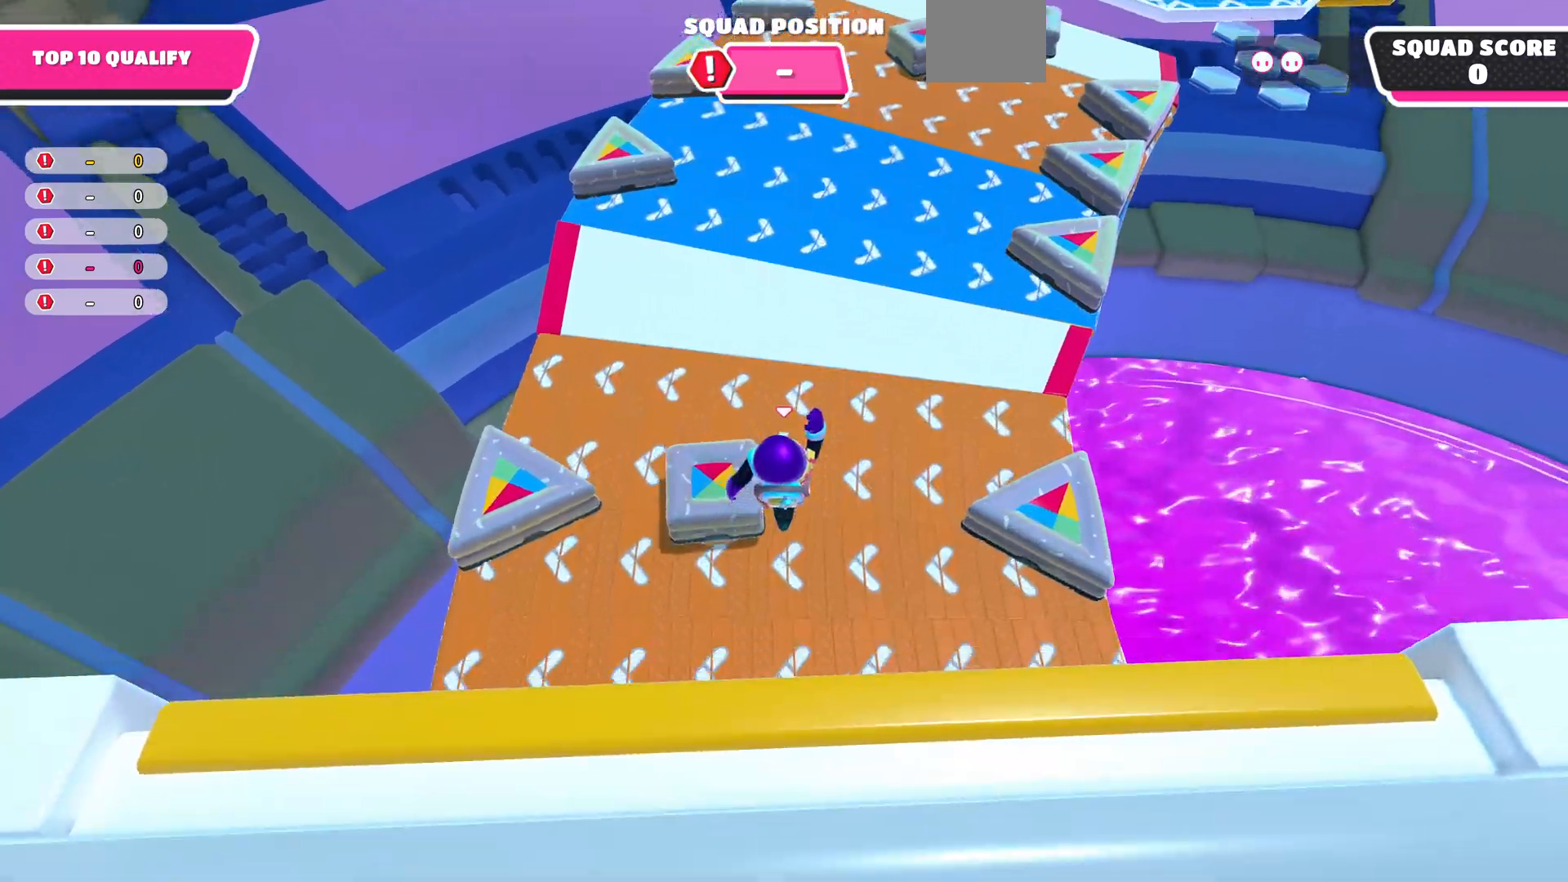
{"buttons": ["SQUARE"], "left_stick": "up", "right_stick": "center", "events": [[500, "SQUARE", "down"]]}
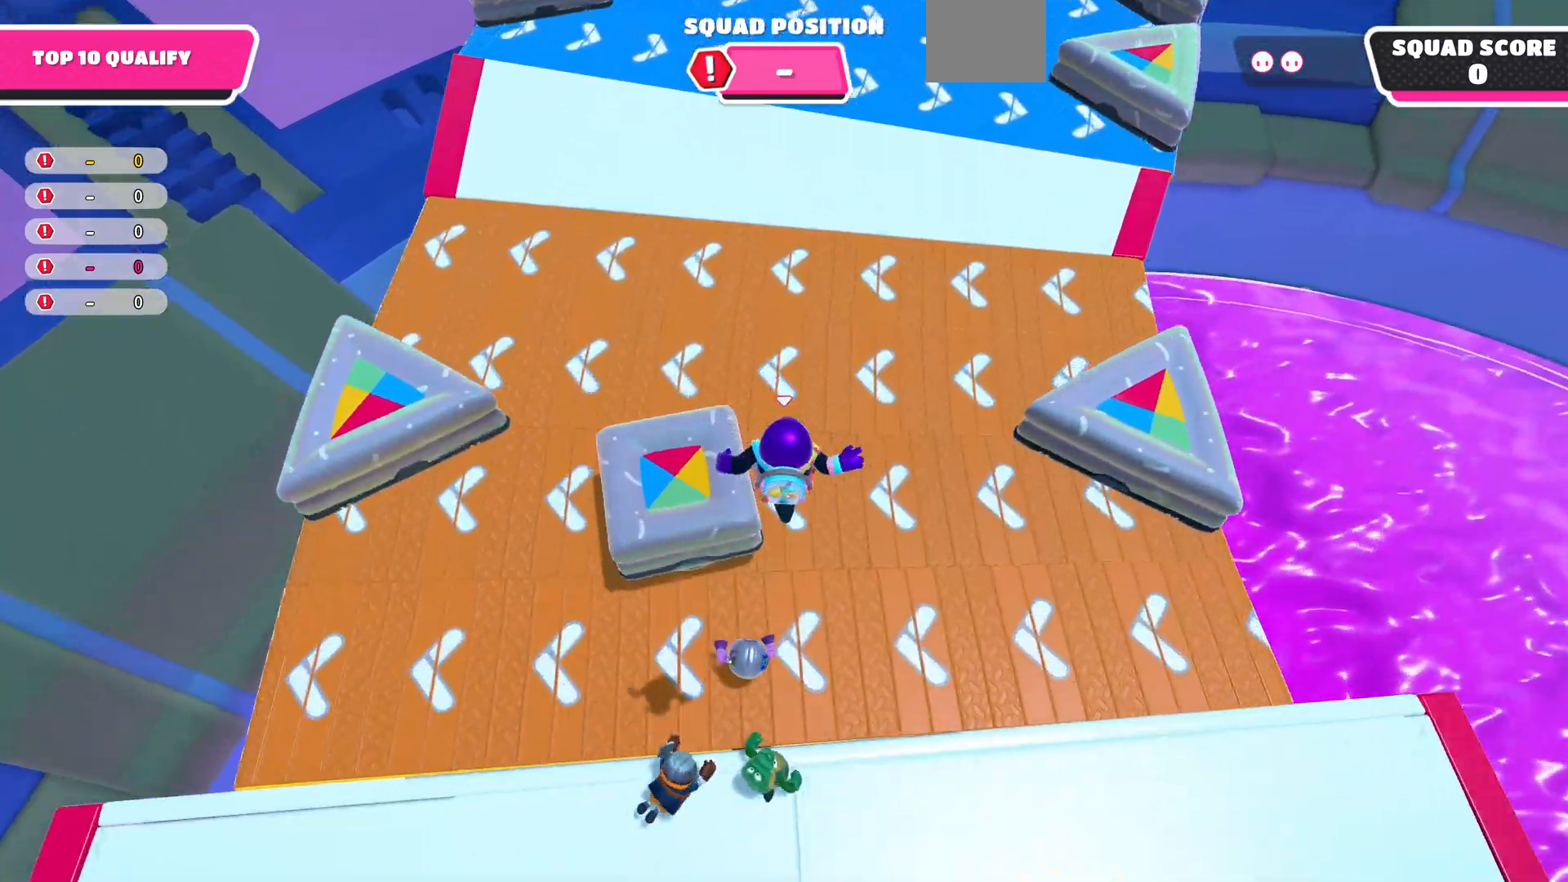
{"buttons": [], "left_stick": "up", "right_stick": "down", "events": [[133, "SQUARE", "up"], [367, "right_stick", "down"]]}
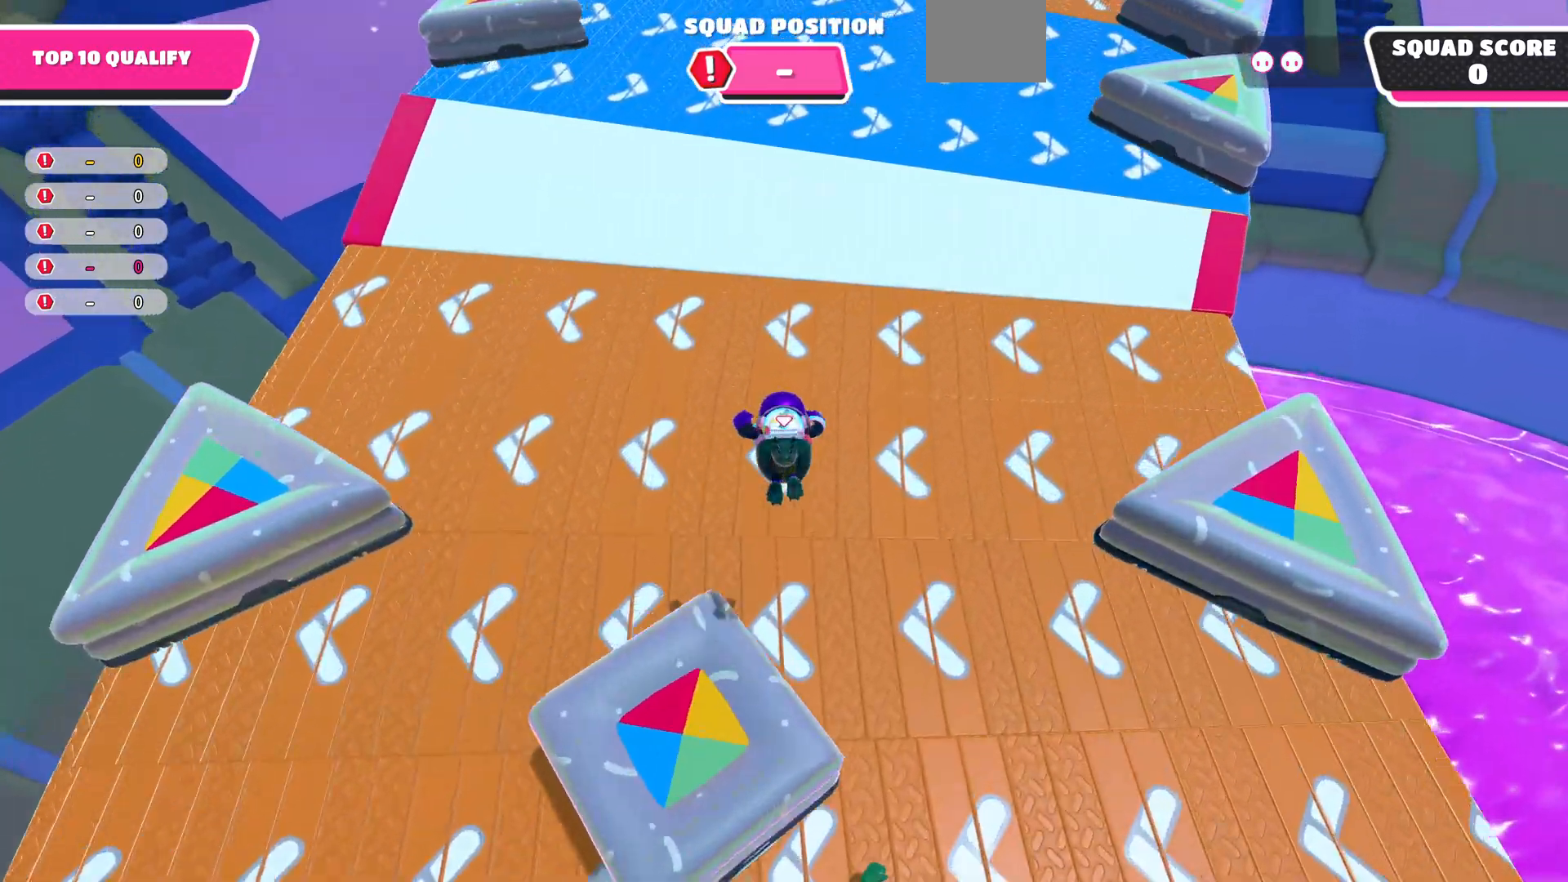
{"buttons": [], "left_stick": "up", "right_stick": "center", "events": [[333, "right_stick", "center"]]}
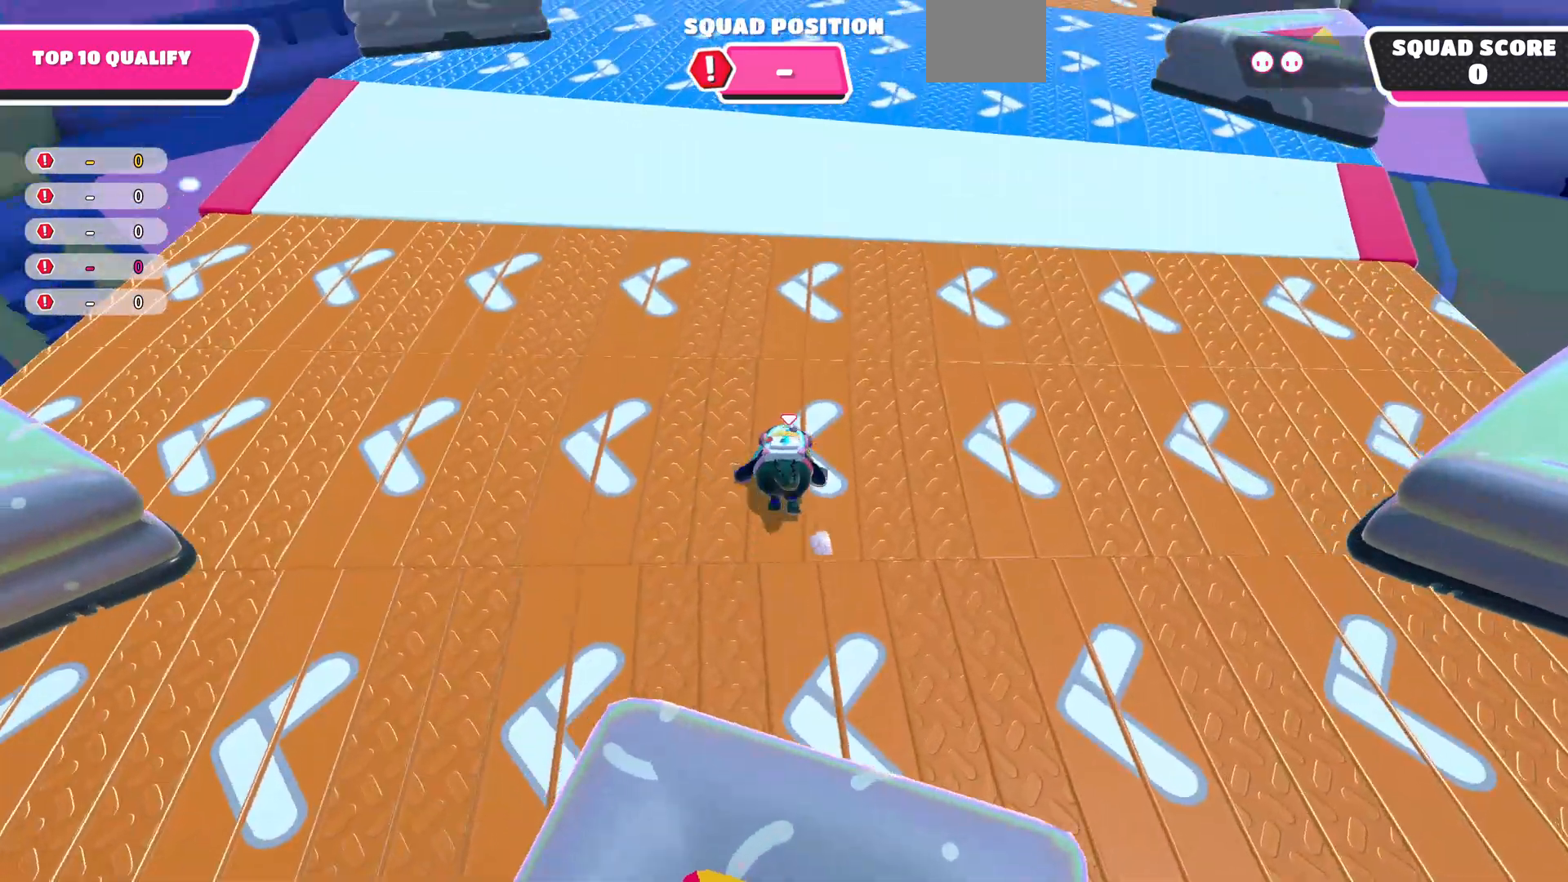
{"buttons": [], "left_stick": "up", "right_stick": "center", "events": []}
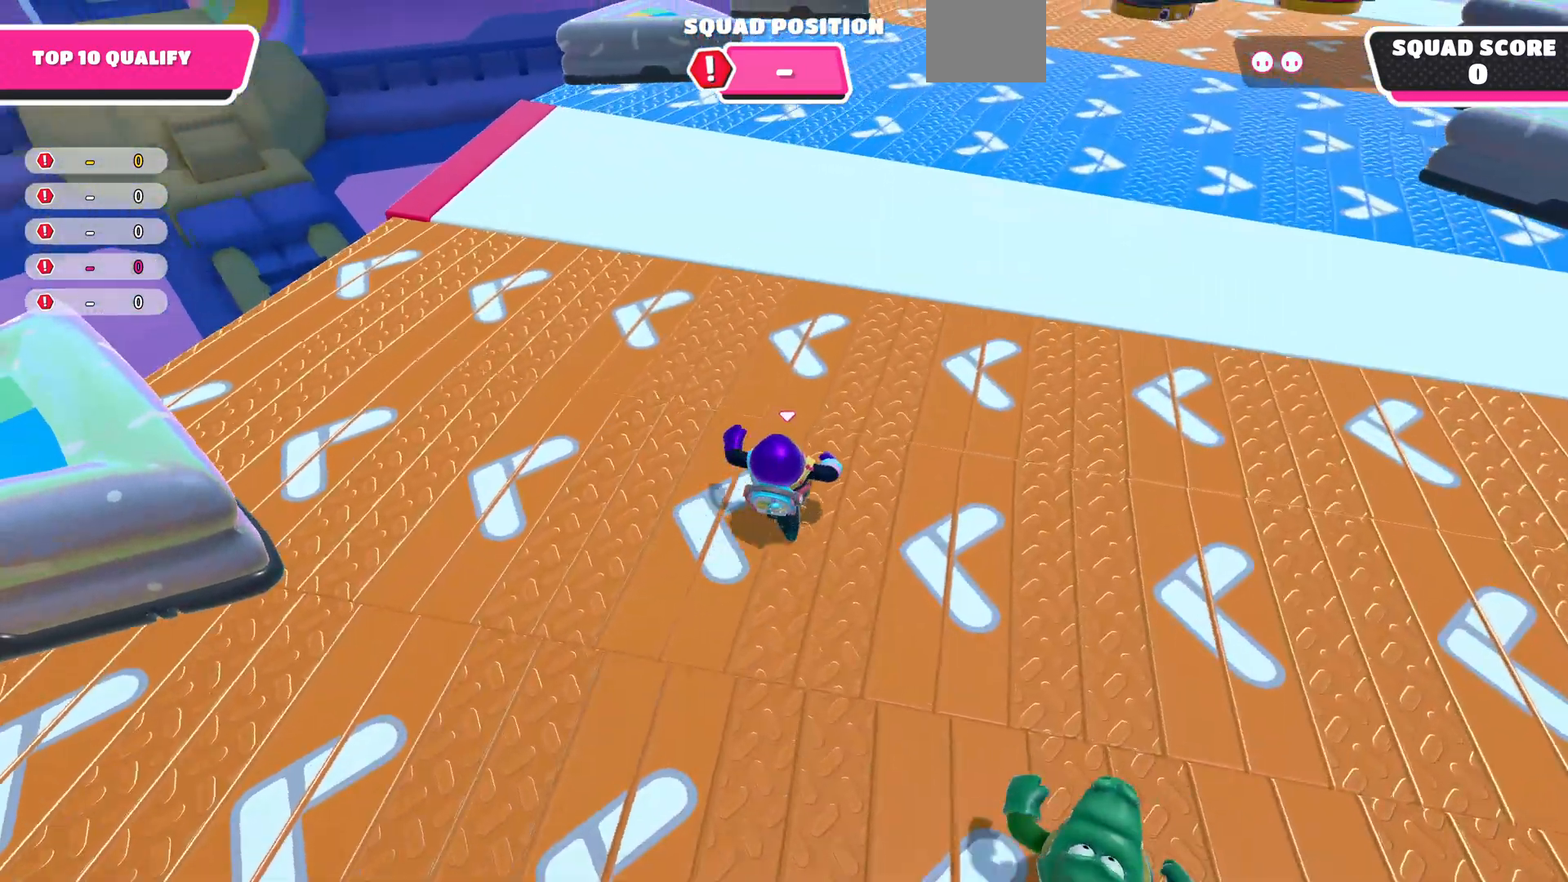
{"buttons": [], "left_stick": "up", "right_stick": "down", "events": [[67, "right_stick", "down-right"], [433, "right_stick", "down"]]}
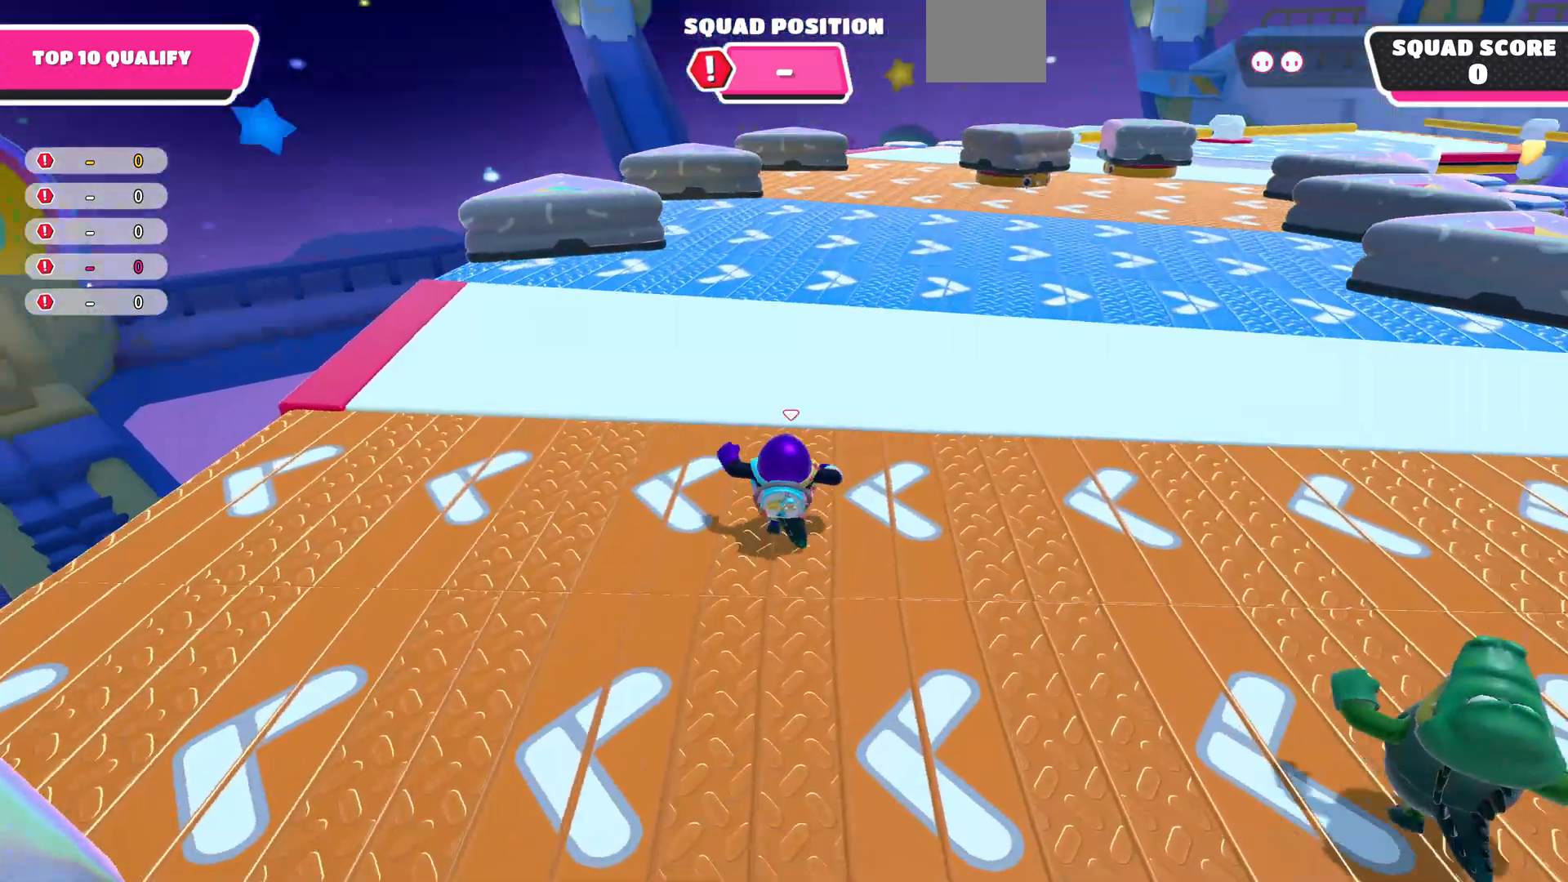
{"buttons": [], "left_stick": "up", "right_stick": "center", "events": [[33, "right_stick", "center"], [267, "right_stick", "right"], [467, "right_stick", "center"]]}
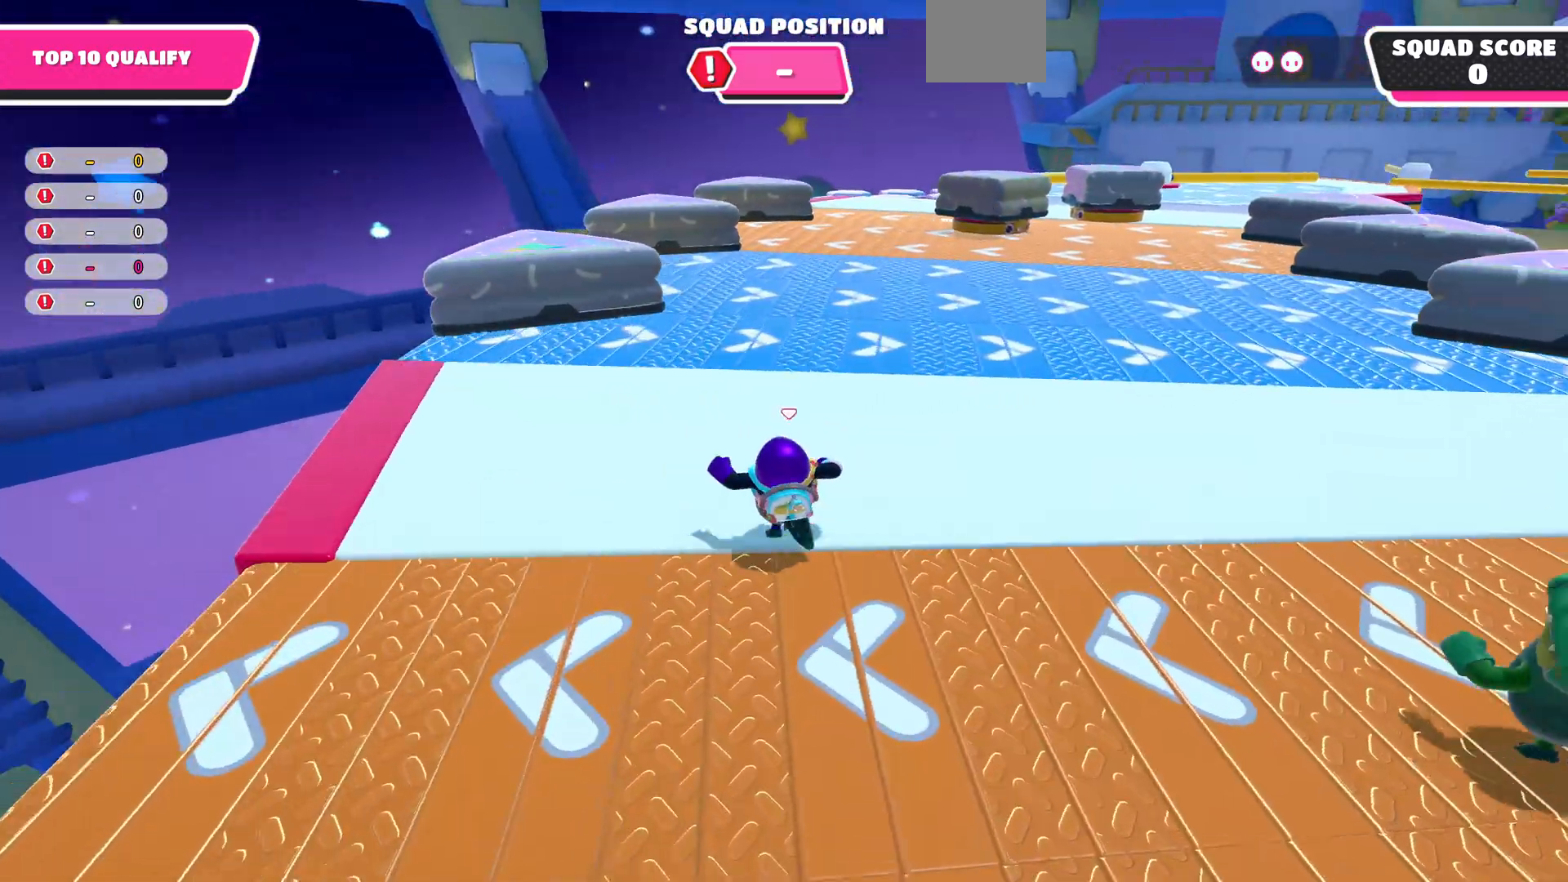
{"buttons": [], "left_stick": "up", "right_stick": "center", "events": [[300, "right_stick", "right"], [467, "right_stick", "center"]]}
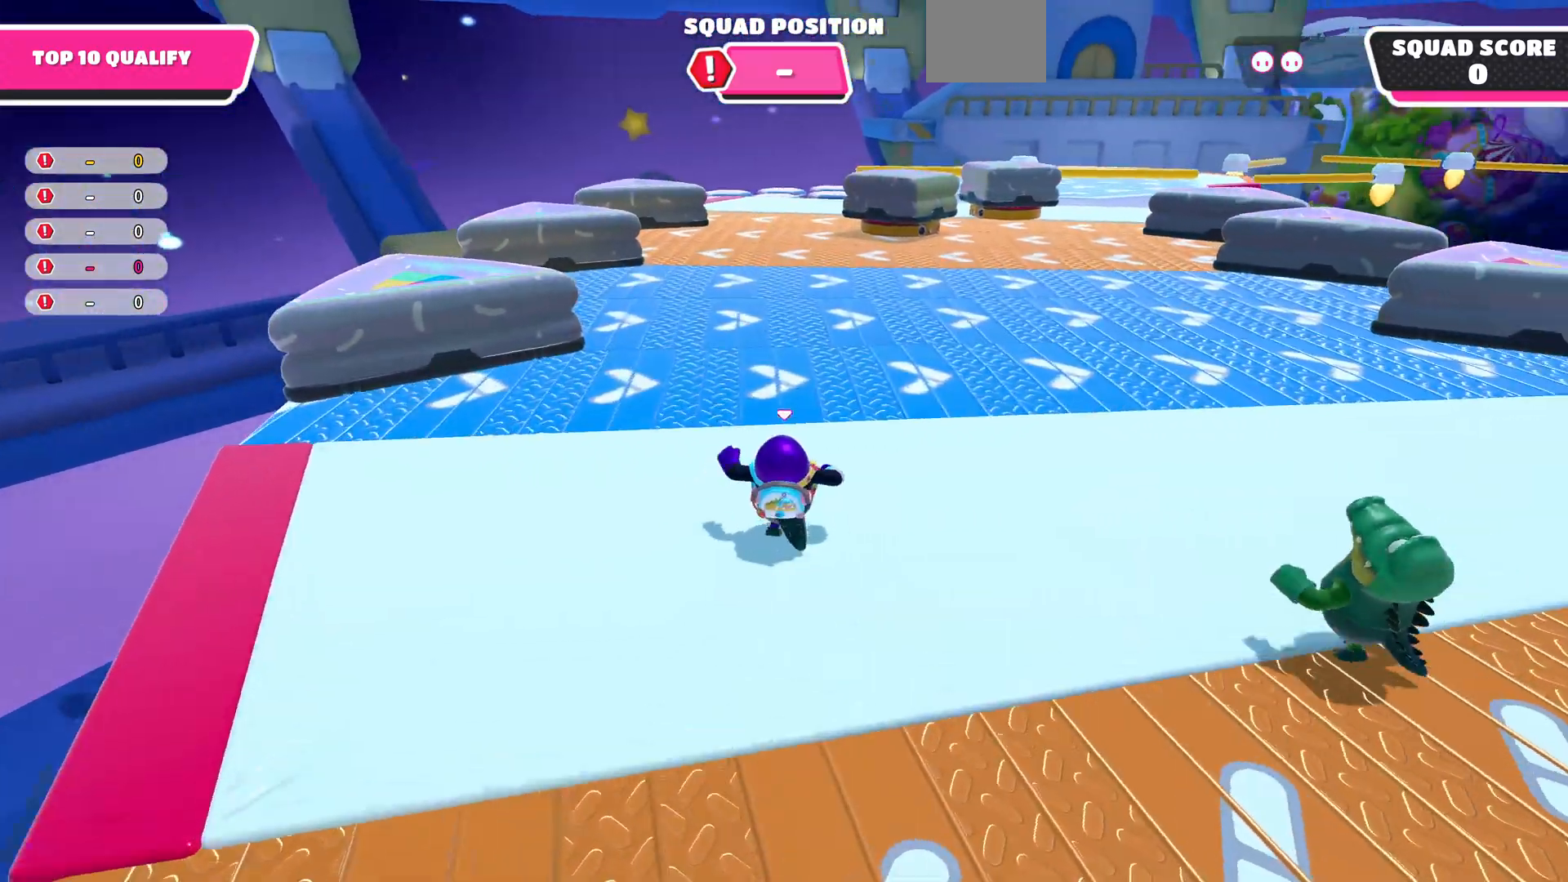
{"buttons": [], "left_stick": "up", "right_stick": "center", "events": []}
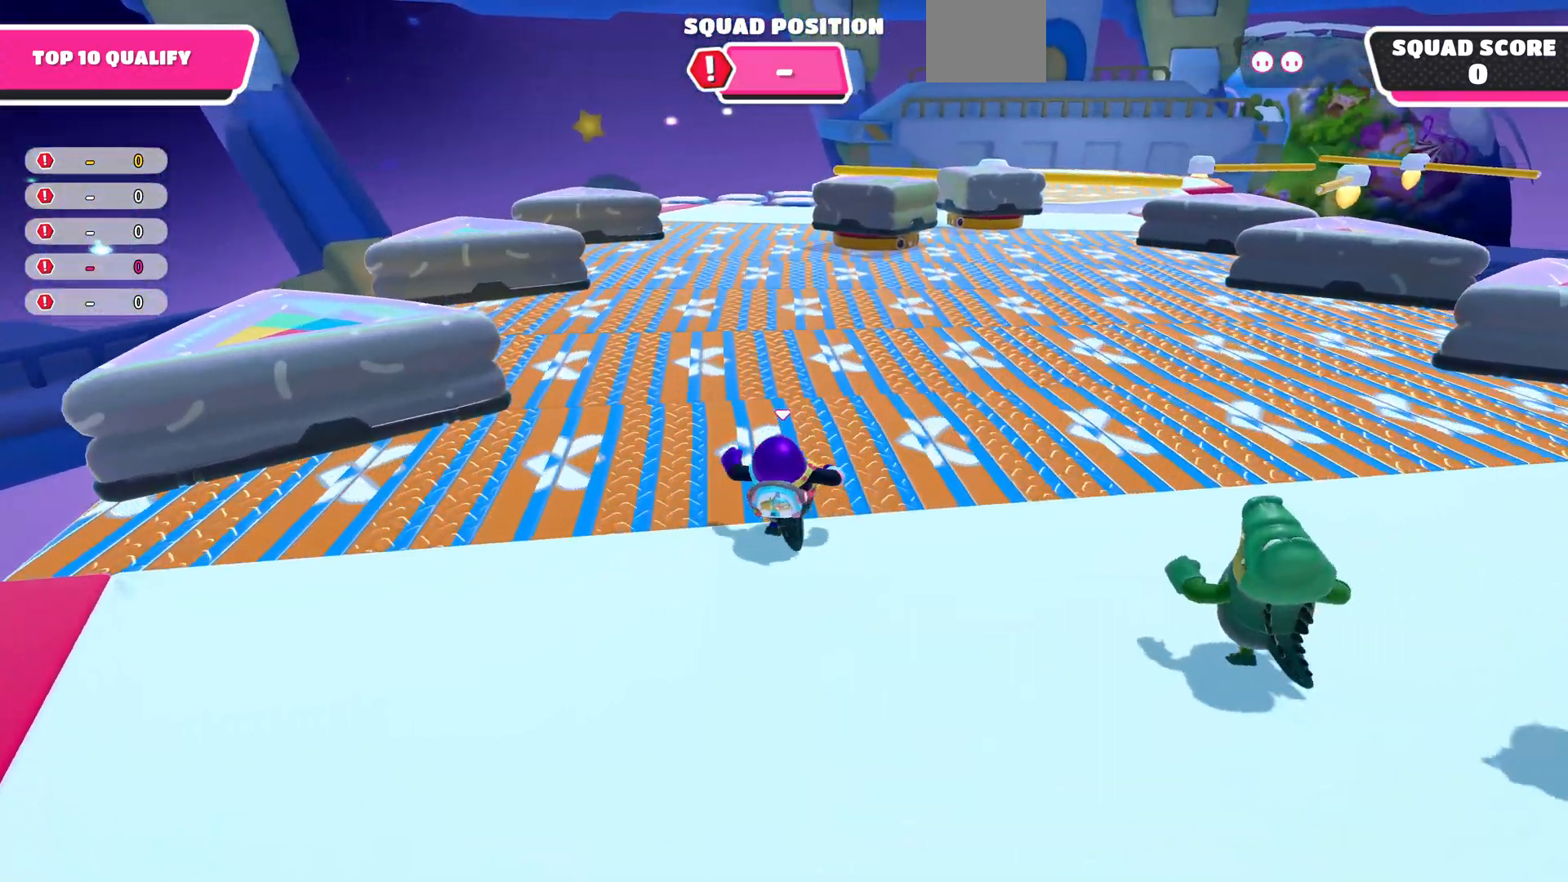
{"buttons": [], "left_stick": "up", "right_stick": "center", "events": [[167, "right_stick", "right"], [333, "right_stick", "center"]]}
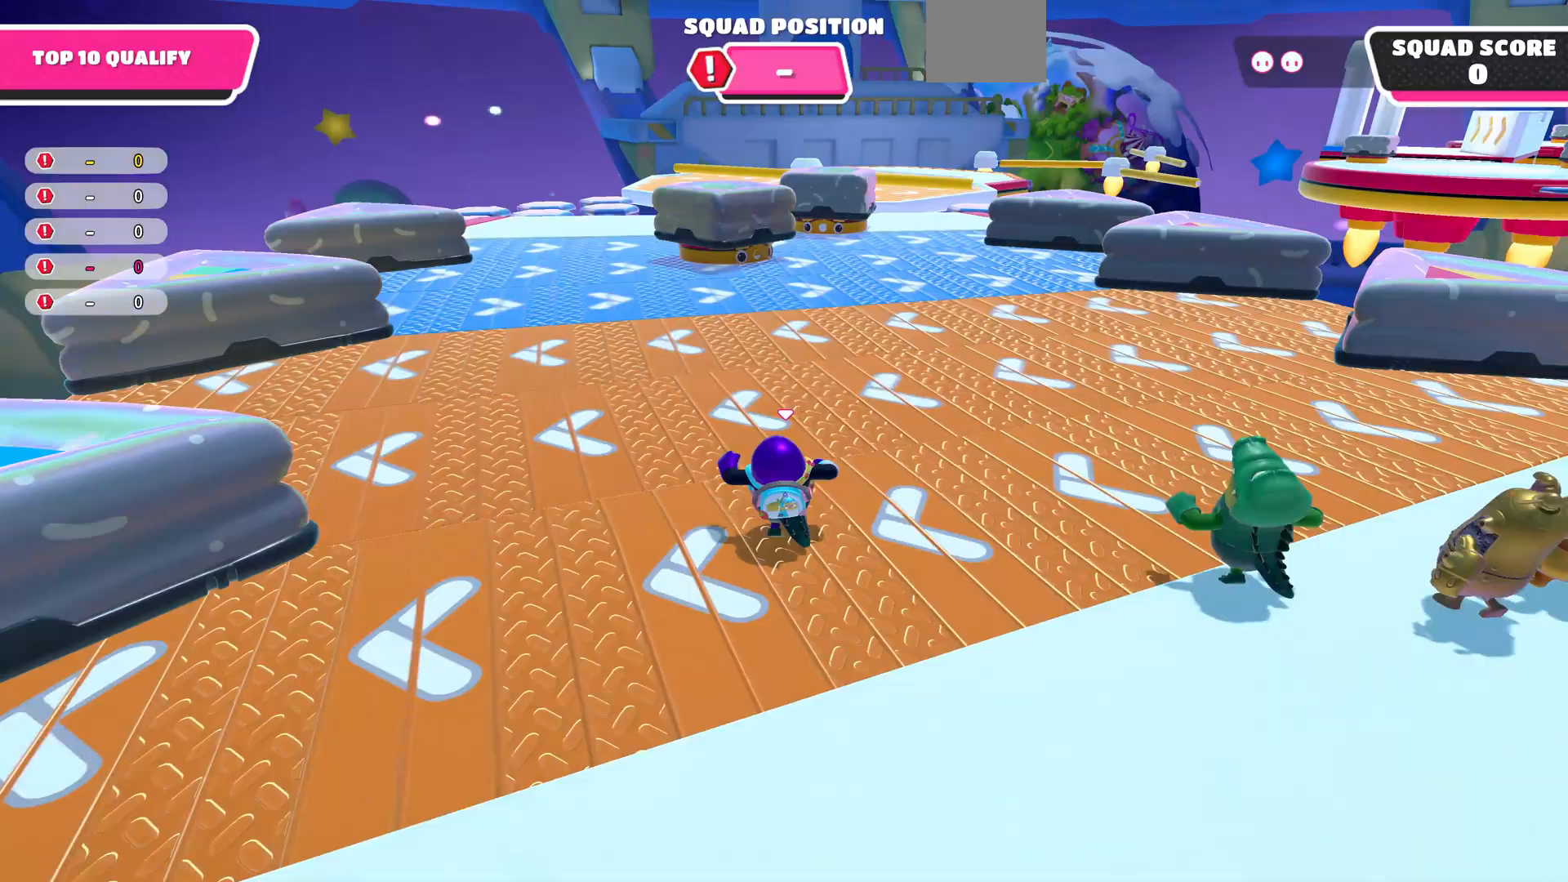
{"buttons": [], "left_stick": "up", "right_stick": "center", "events": []}
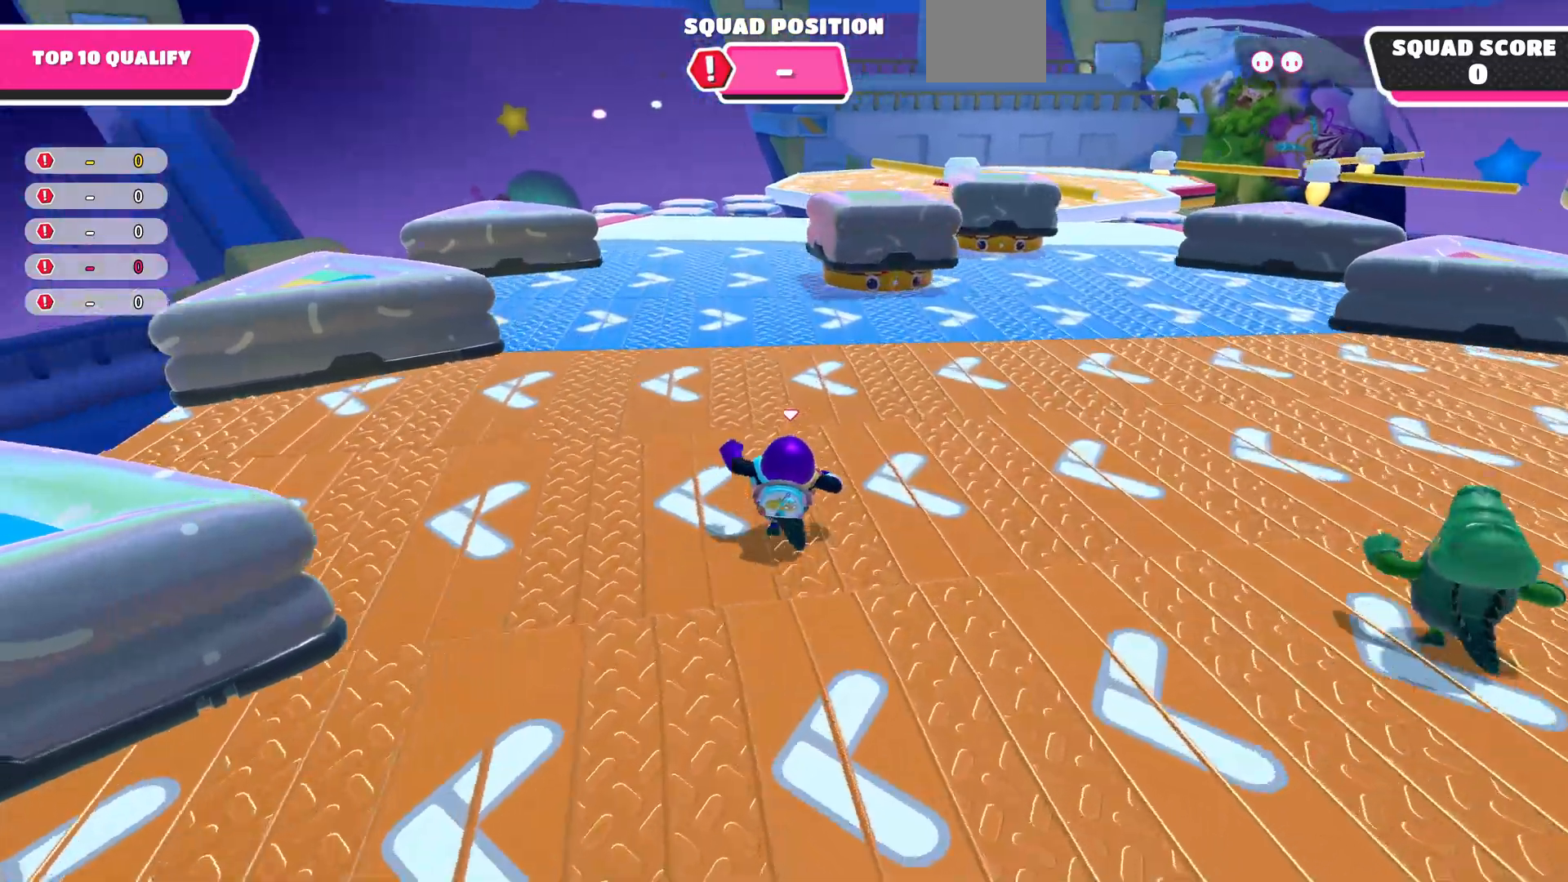
{"buttons": [], "left_stick": "up", "right_stick": "center", "events": []}
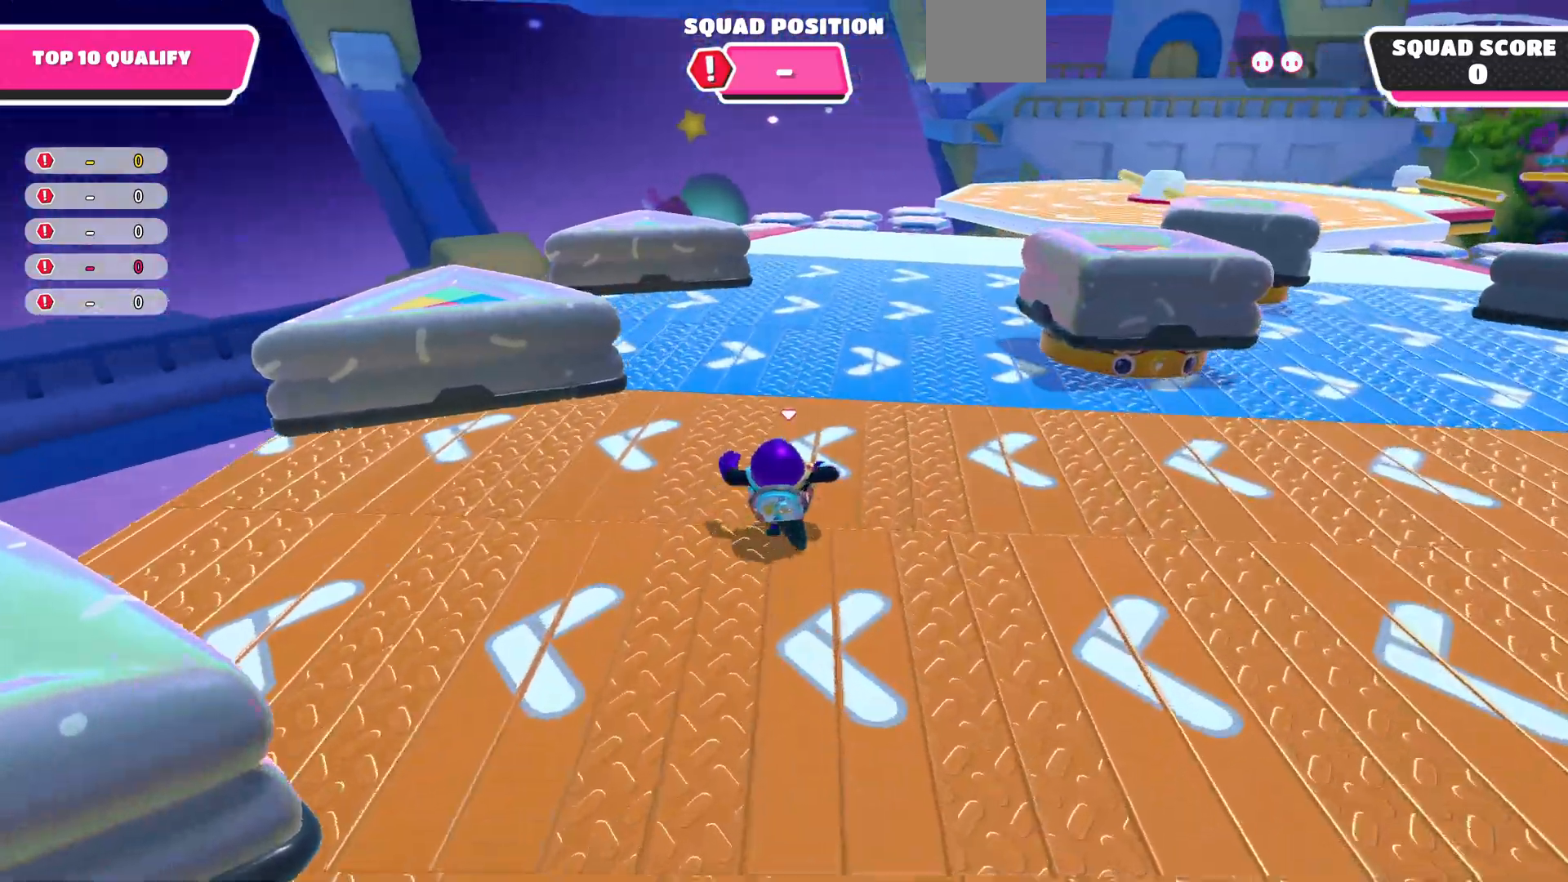
{"buttons": [], "left_stick": "up", "right_stick": "right", "events": [[300, "right_stick", "right"]]}
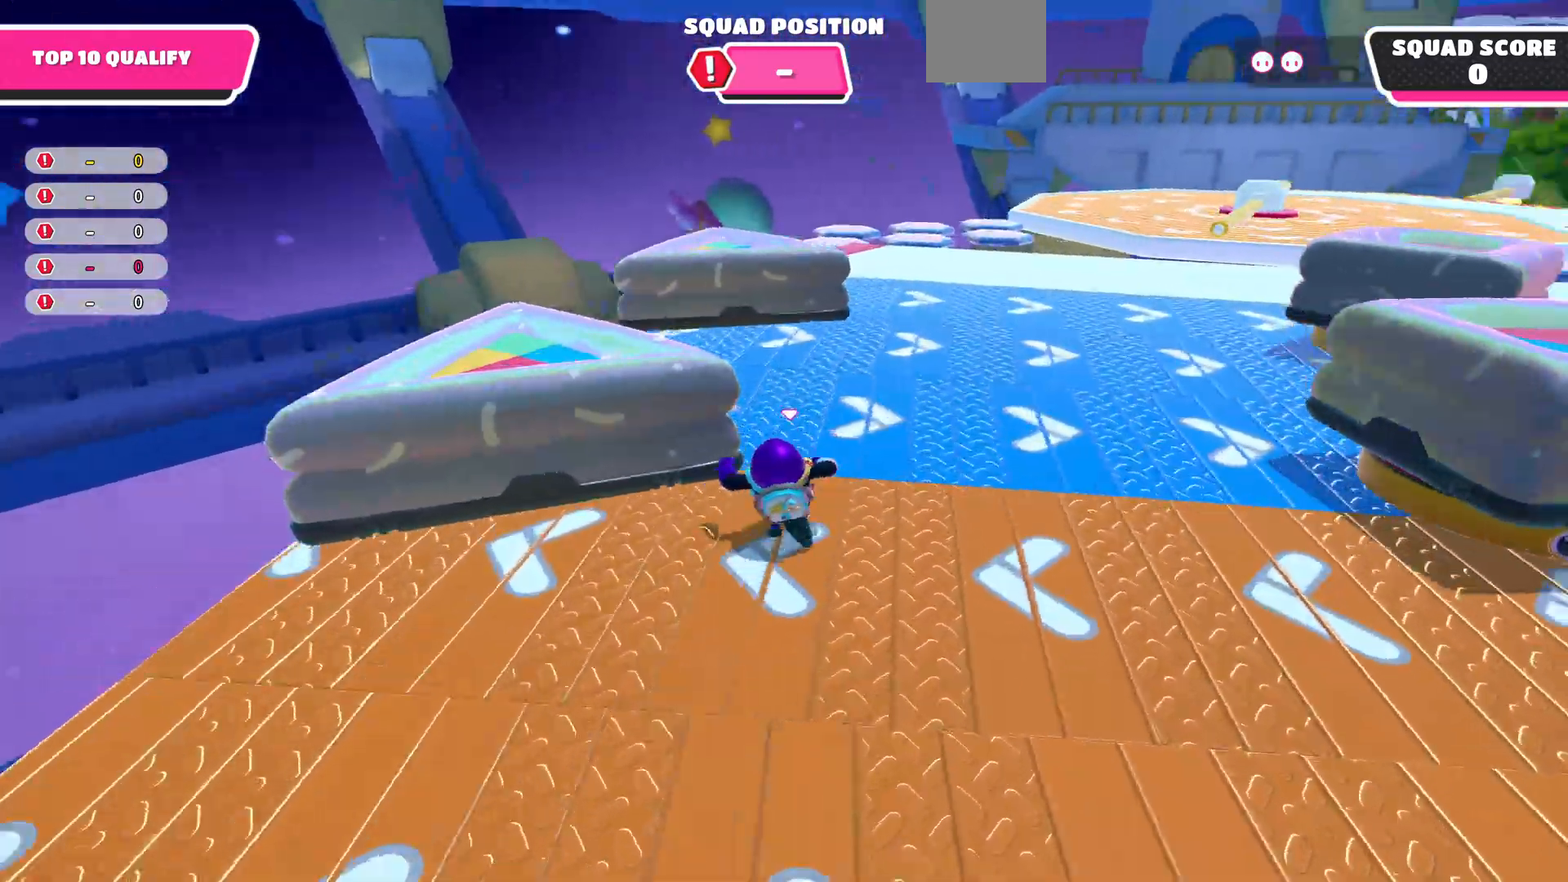
{"buttons": [], "left_stick": "up", "right_stick": "center", "events": [[267, "right_stick", "center"]]}
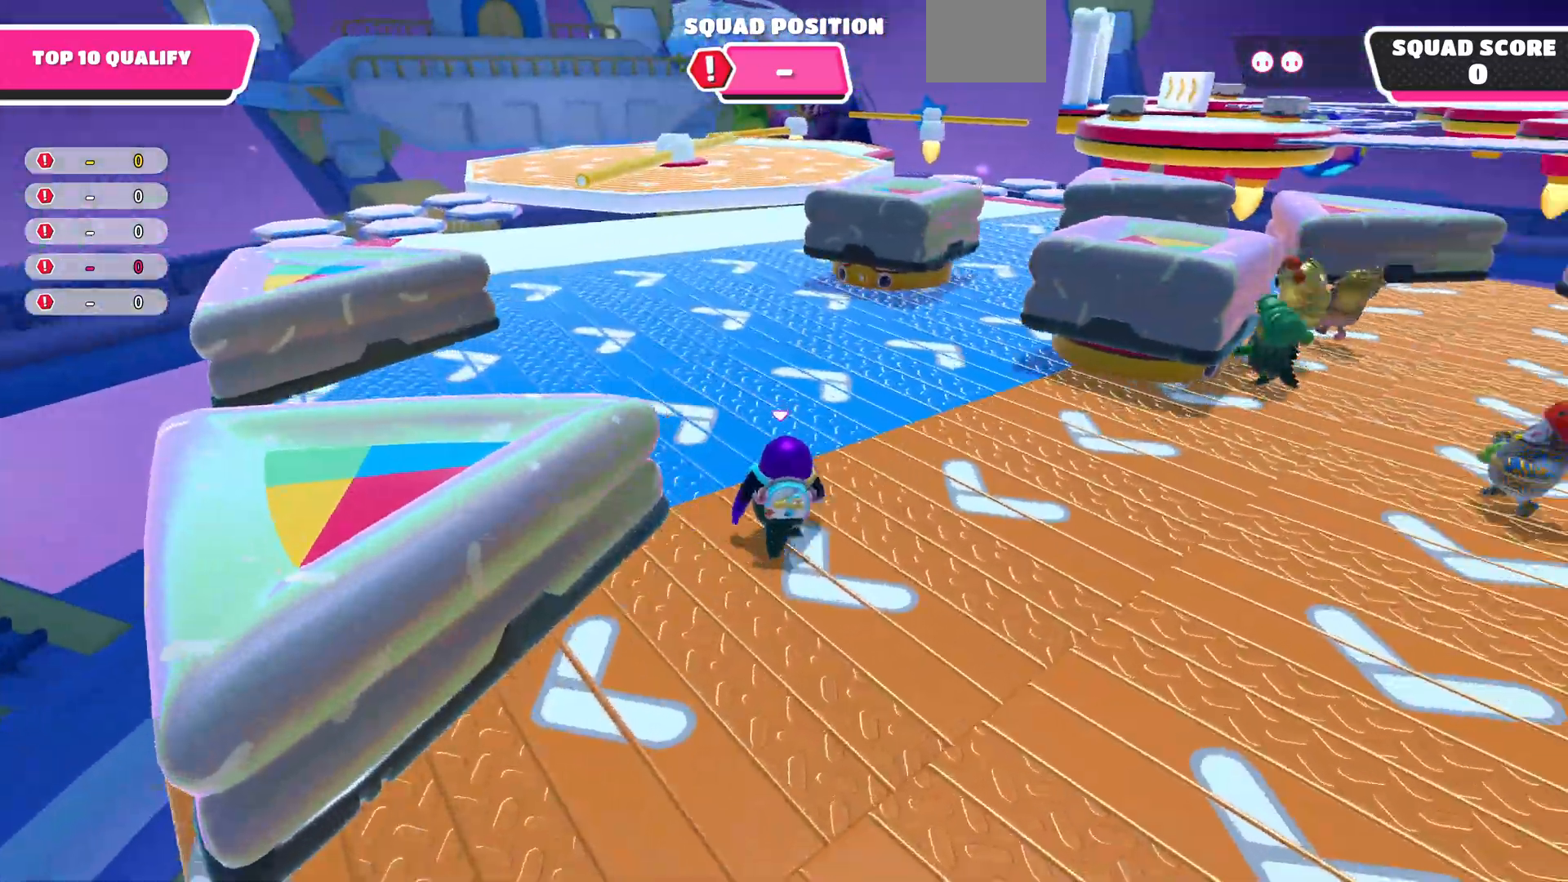
{"buttons": [], "left_stick": "up", "right_stick": "center", "events": []}